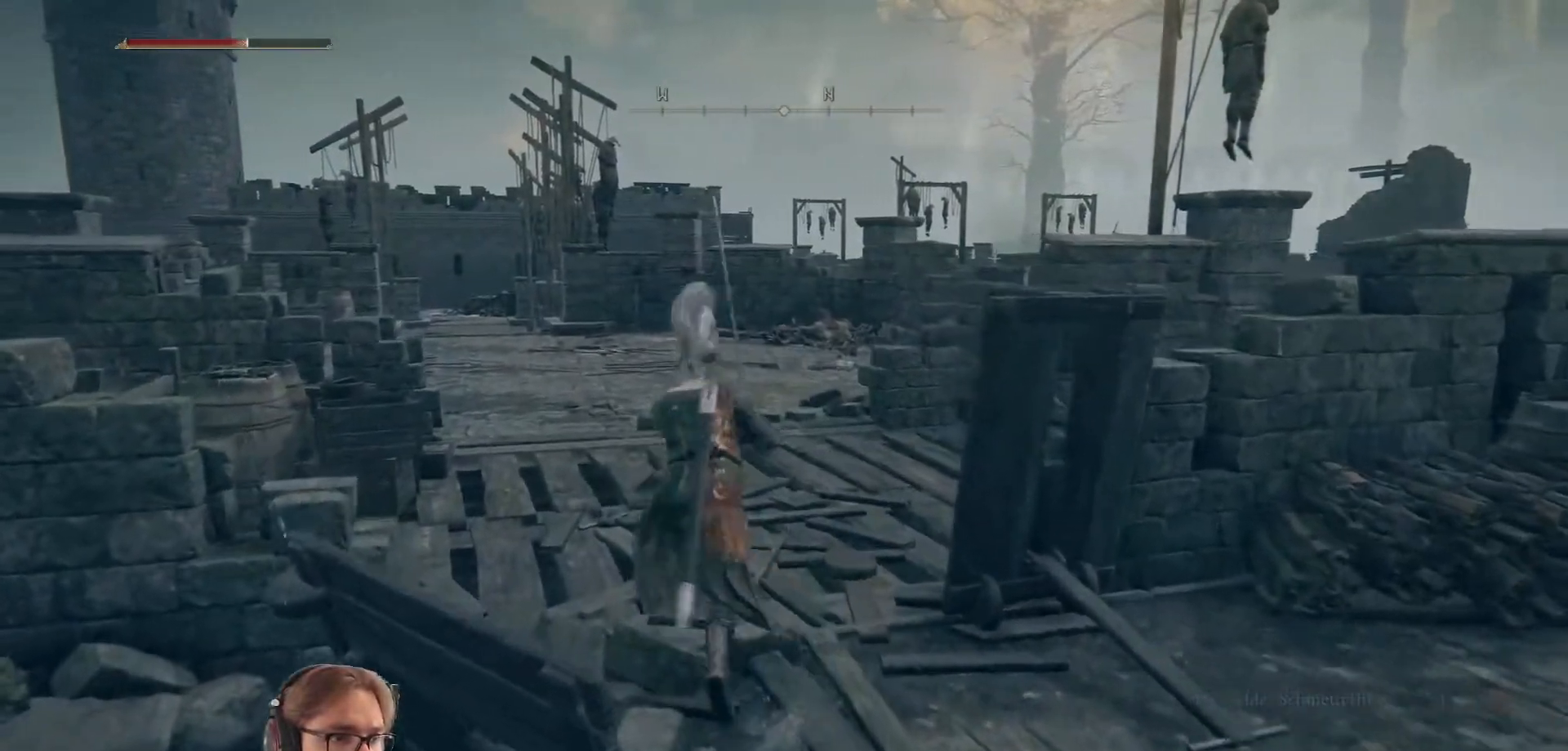
Gameplay with a controller (Xbox layout); each line is a JSON object with the inputs held at the frame after it. "events" lists button and stick changes between this image and that frame as [ms after this image, input, new state], when the widget could be followed in between.
{"buttons": [], "left_stick": "up-left", "right_stick": "down-right", "events": [[117, "B", "up"], [350, "right_stick", "down-right"], [367, "left_stick", "up-left"]]}
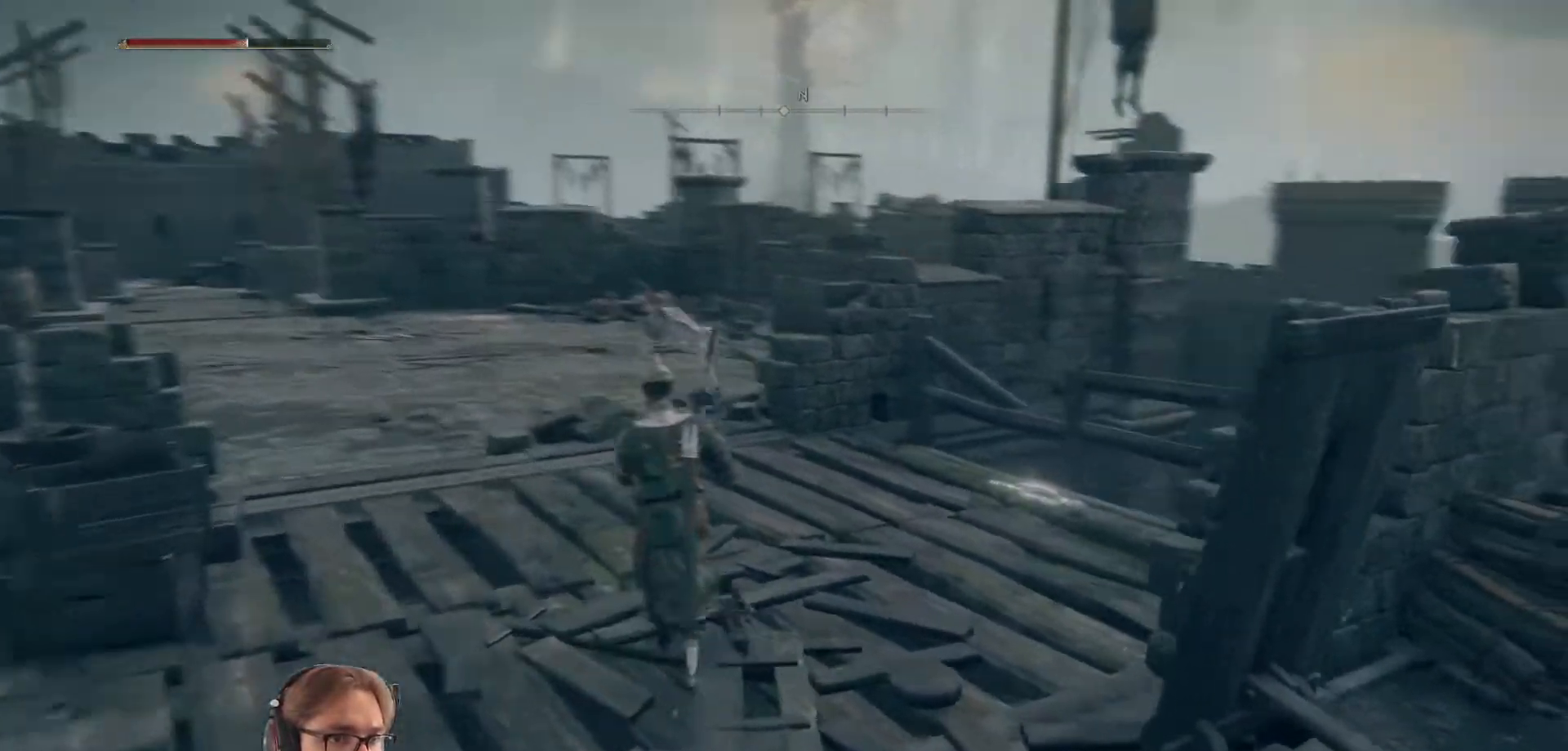
{"buttons": [], "left_stick": "up", "right_stick": "center", "events": [[83, "left_stick", "up"], [333, "right_stick", "center"]]}
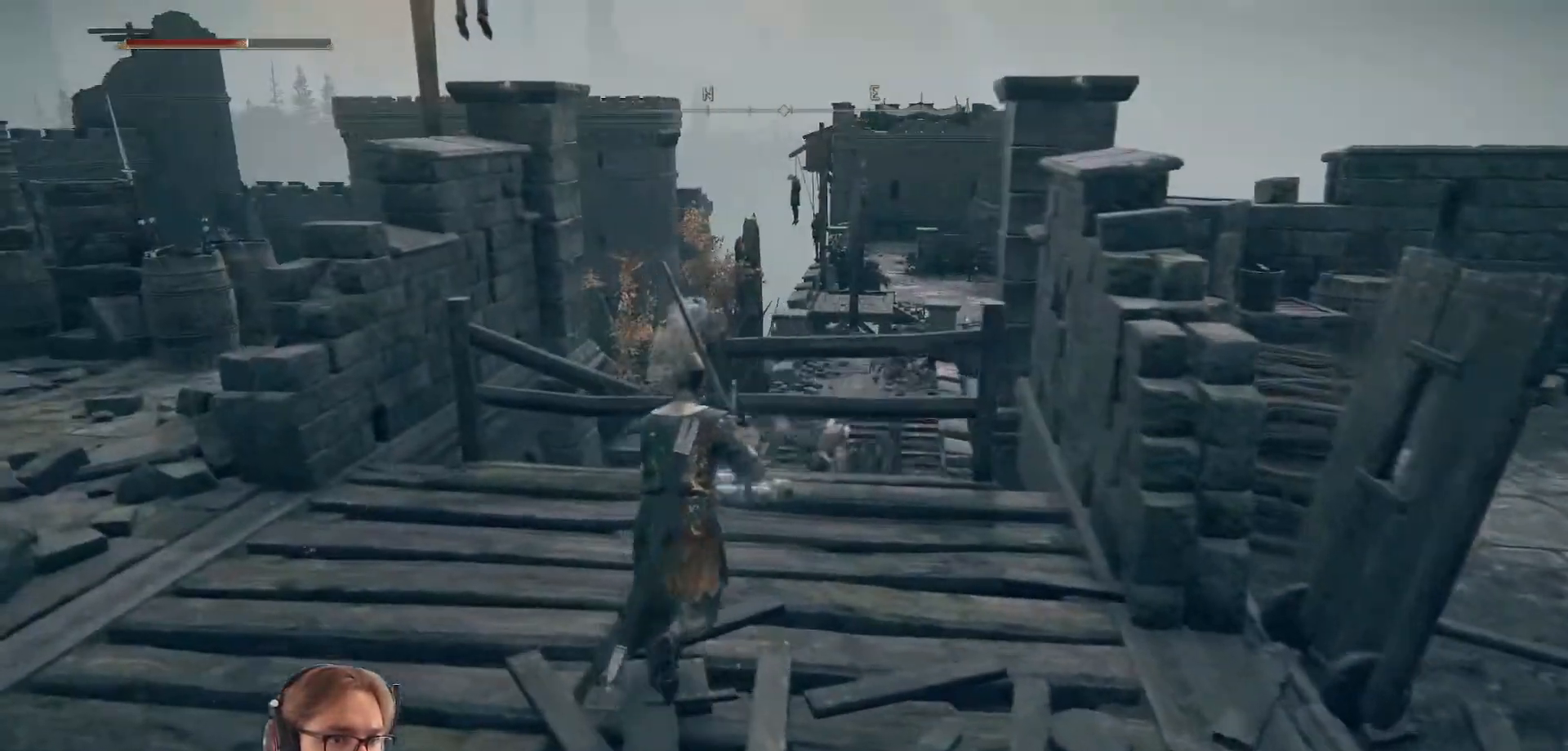
{"buttons": [], "left_stick": "up", "right_stick": "down", "events": [[100, "left_stick", "up-left"], [233, "right_stick", "down"], [417, "left_stick", "up"]]}
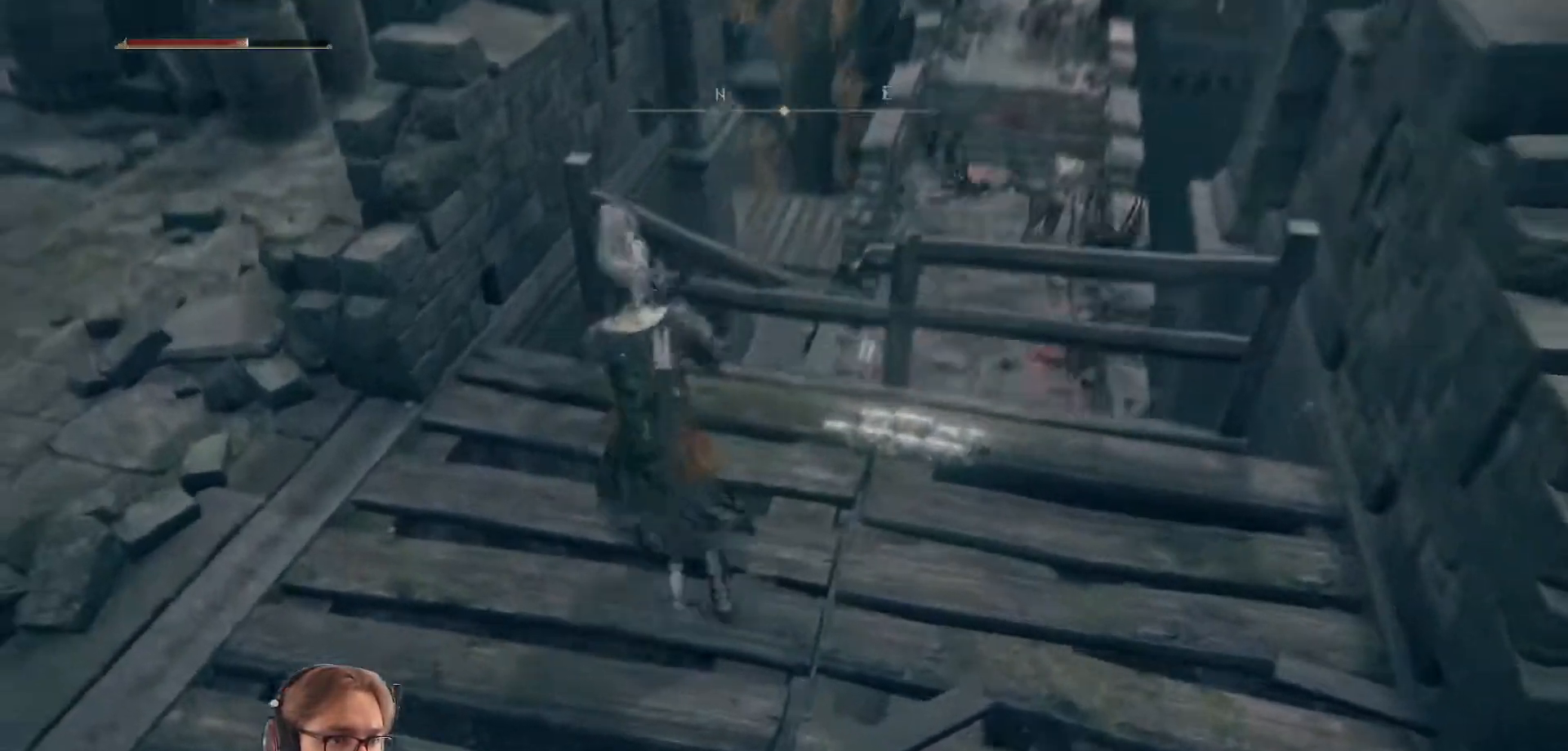
{"buttons": [], "left_stick": "center", "right_stick": "center", "events": [[133, "left_stick", "center"], [133, "right_stick", "center"]]}
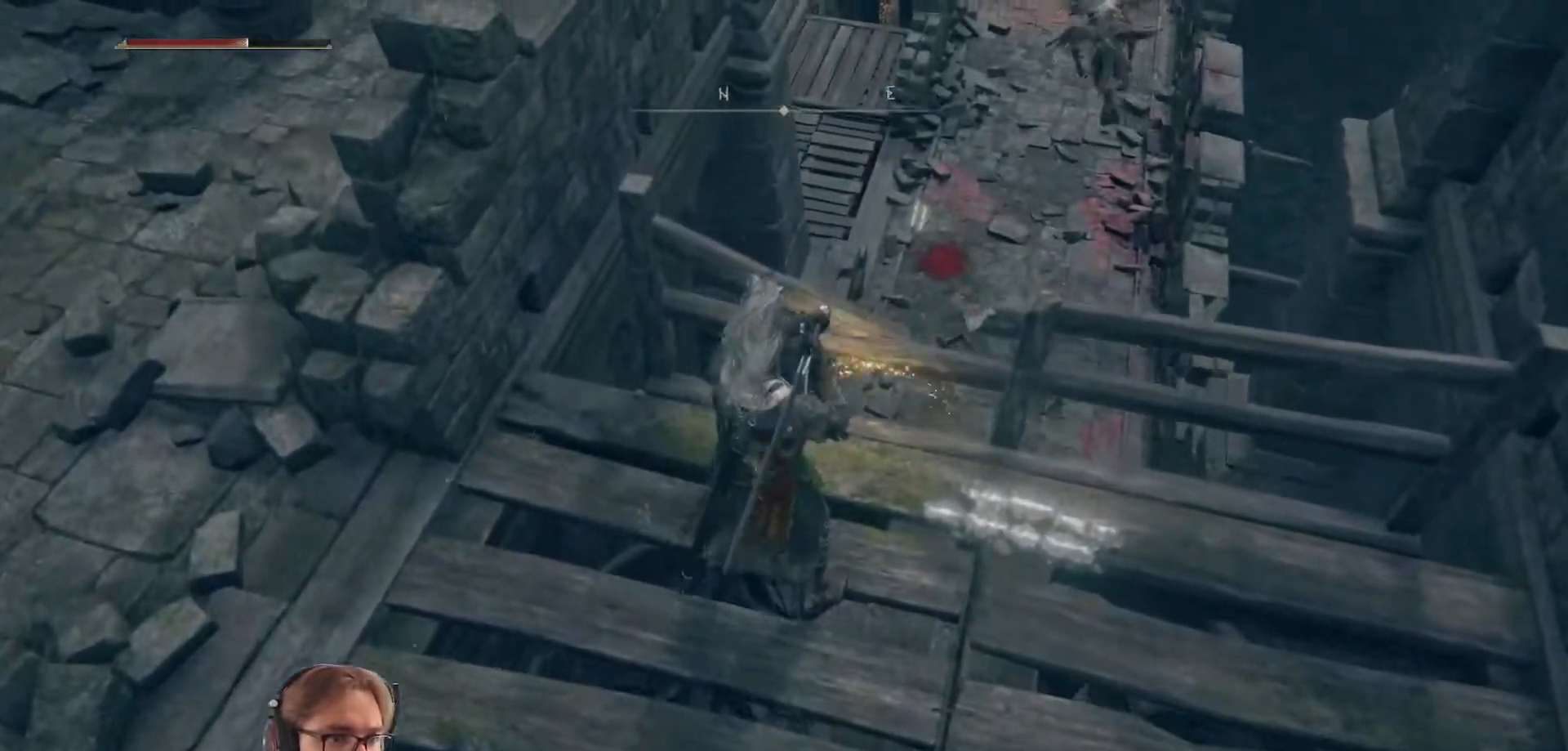
{"buttons": [], "left_stick": "down", "right_stick": "center", "events": [[150, "right_stick", "up-right"], [300, "right_stick", "center"], [483, "left_stick", "down"]]}
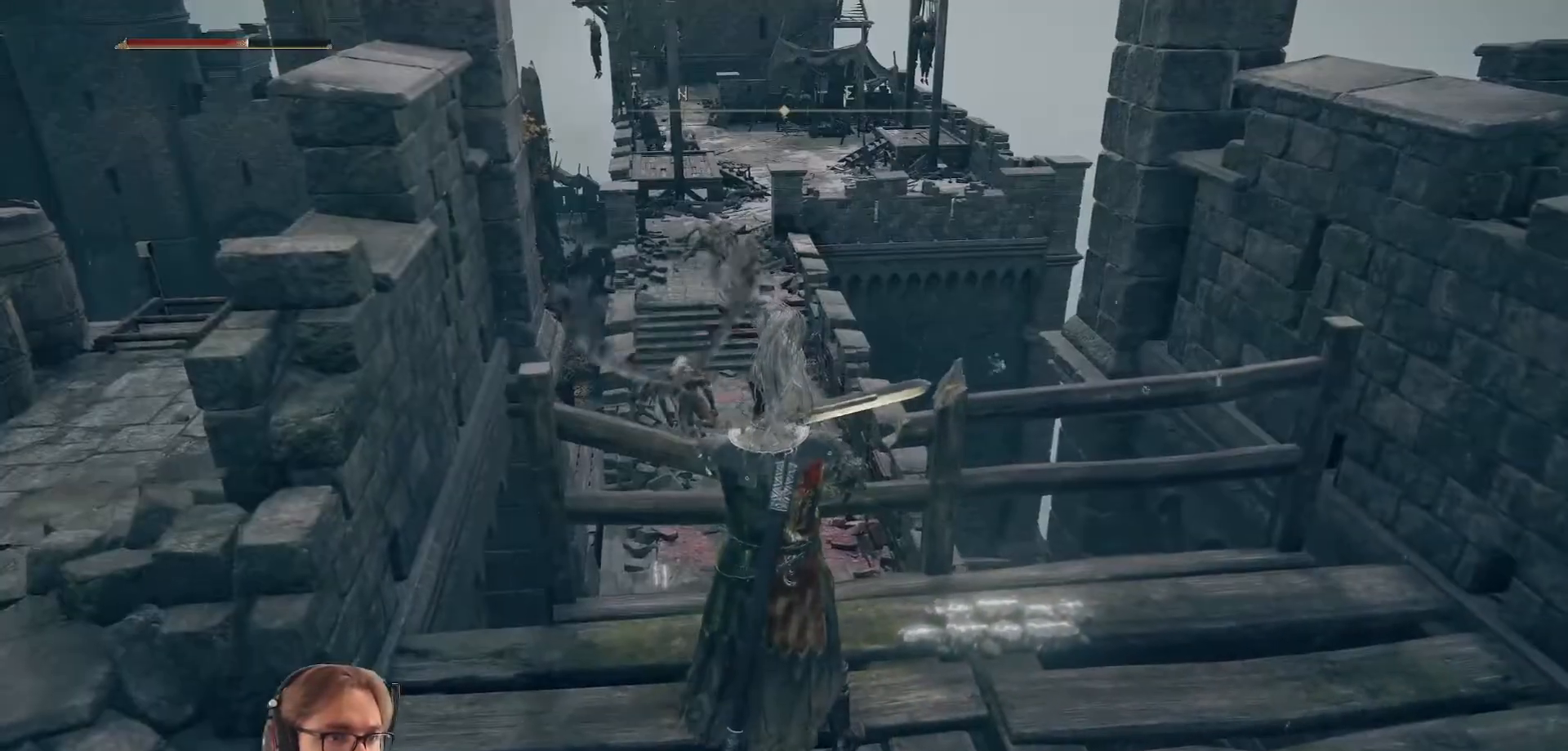
{"buttons": [], "left_stick": "center", "right_stick": "center", "events": [[283, "left_stick", "down-left"], [467, "left_stick", "center"]]}
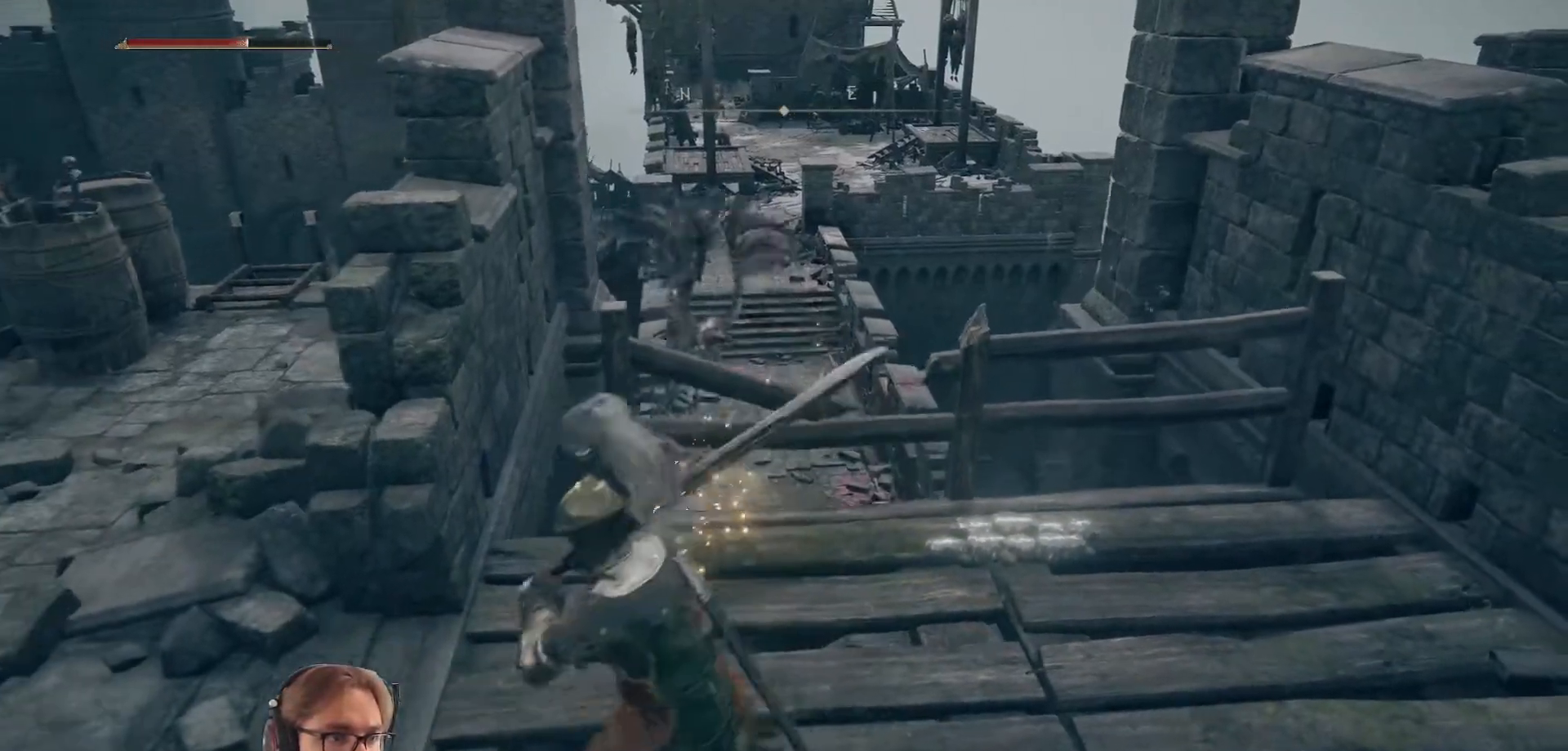
{"buttons": [], "left_stick": "center", "right_stick": "center", "events": []}
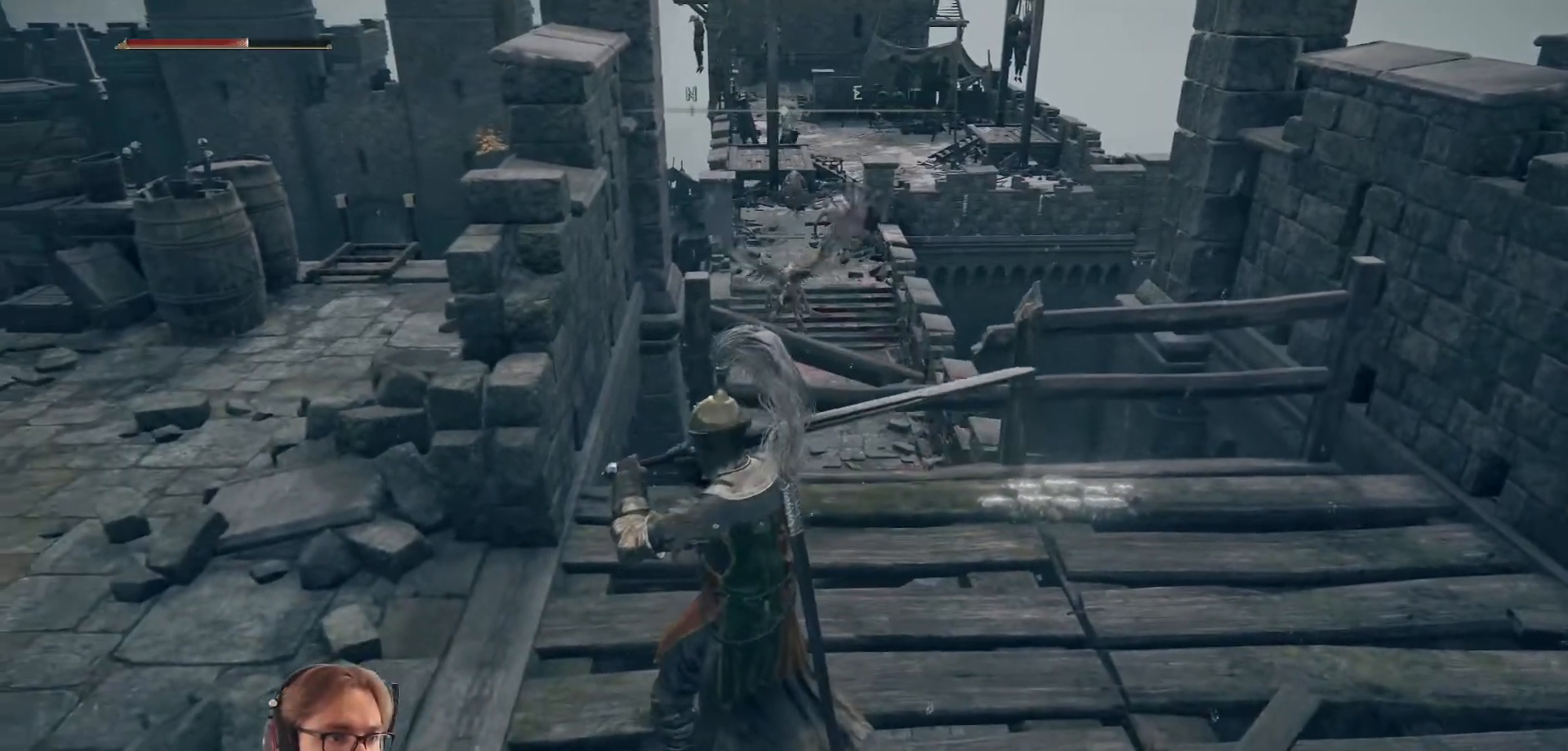
{"buttons": [], "left_stick": "left", "right_stick": "center", "events": [[183, "left_stick", "down-left"], [317, "left_stick", "left"]]}
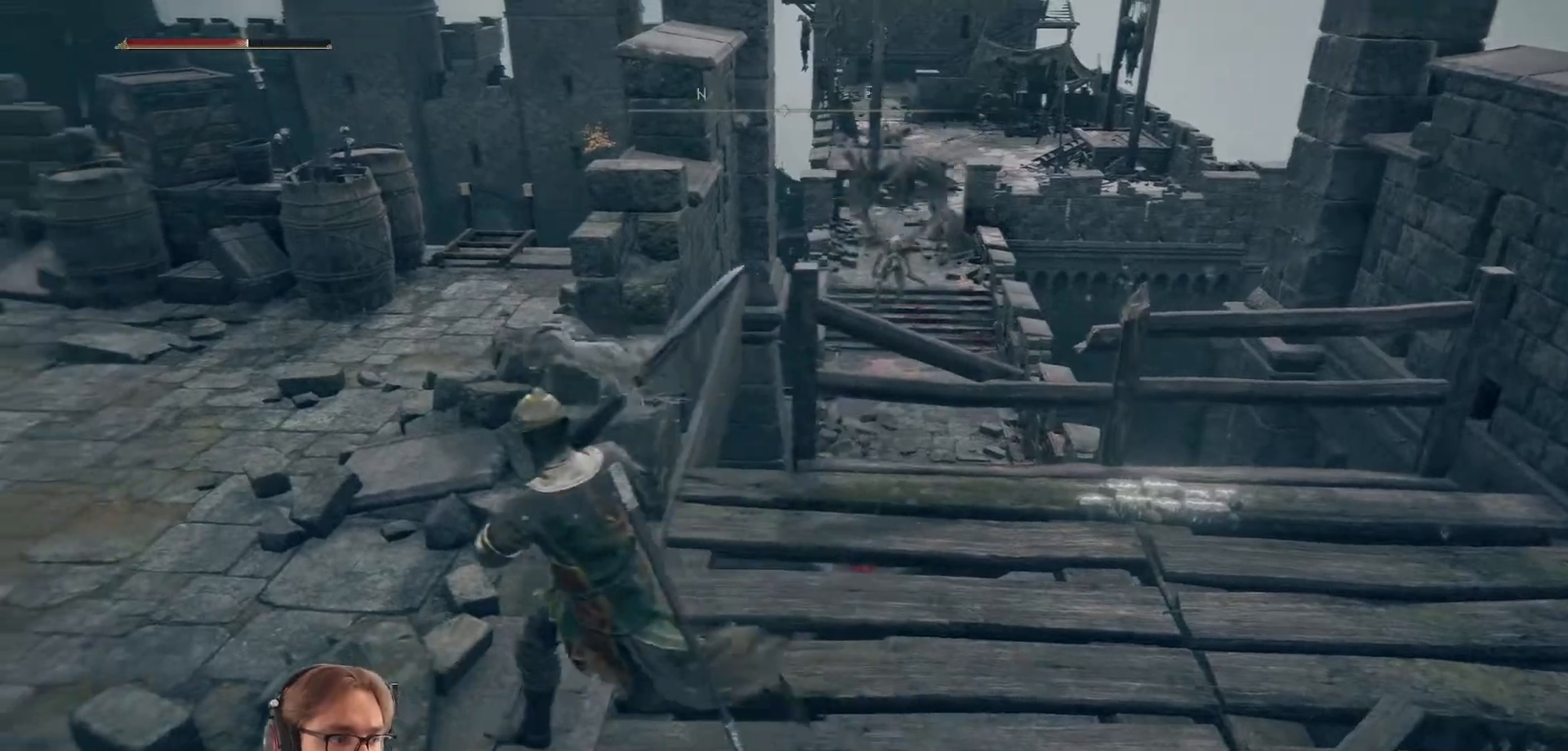
{"buttons": [], "left_stick": "up", "right_stick": "down-right", "events": [[167, "left_stick", "up-left"], [317, "right_stick", "down-right"], [367, "left_stick", "up"]]}
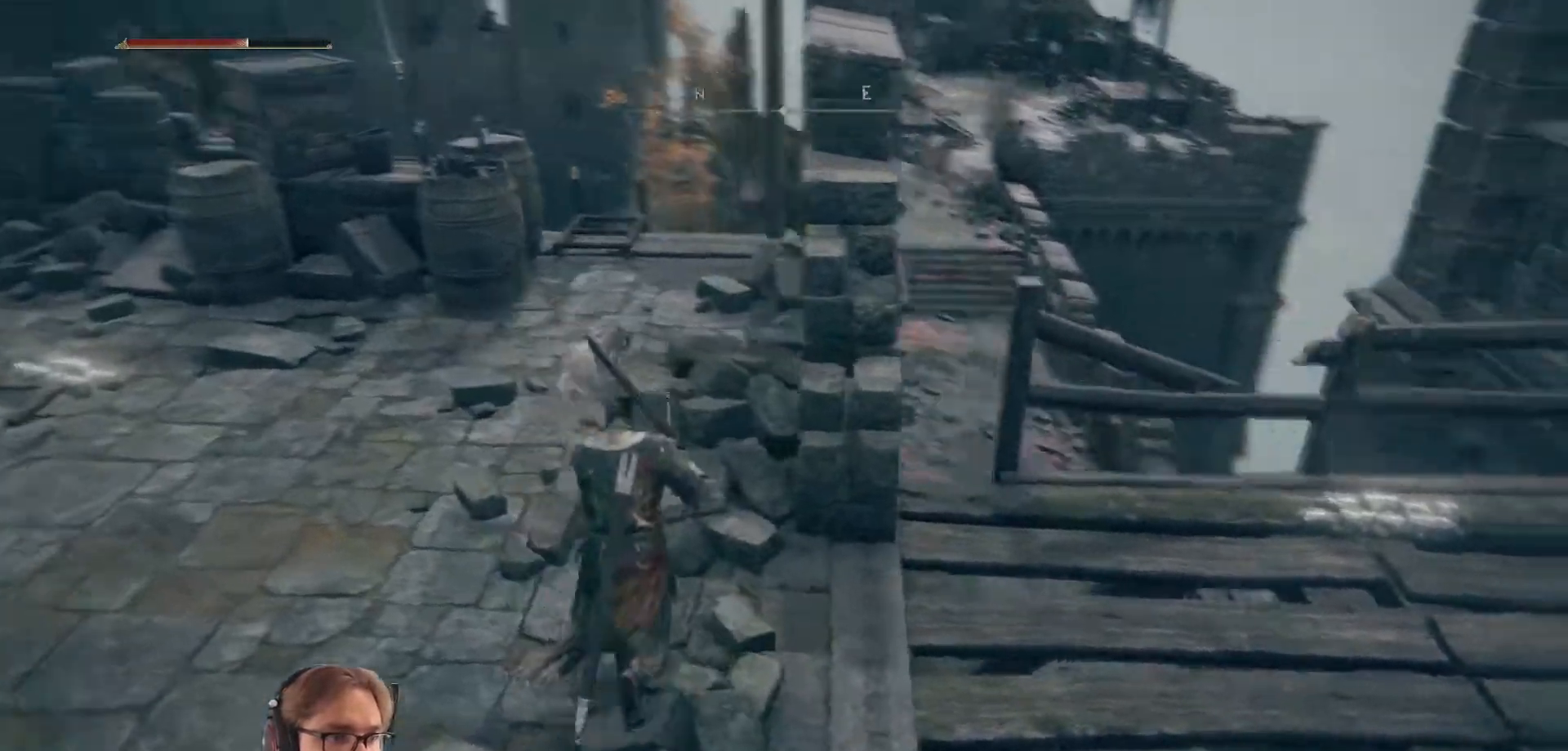
{"buttons": [], "left_stick": "up-left", "right_stick": "center", "events": [[33, "right_stick", "center"], [400, "left_stick", "up-left"]]}
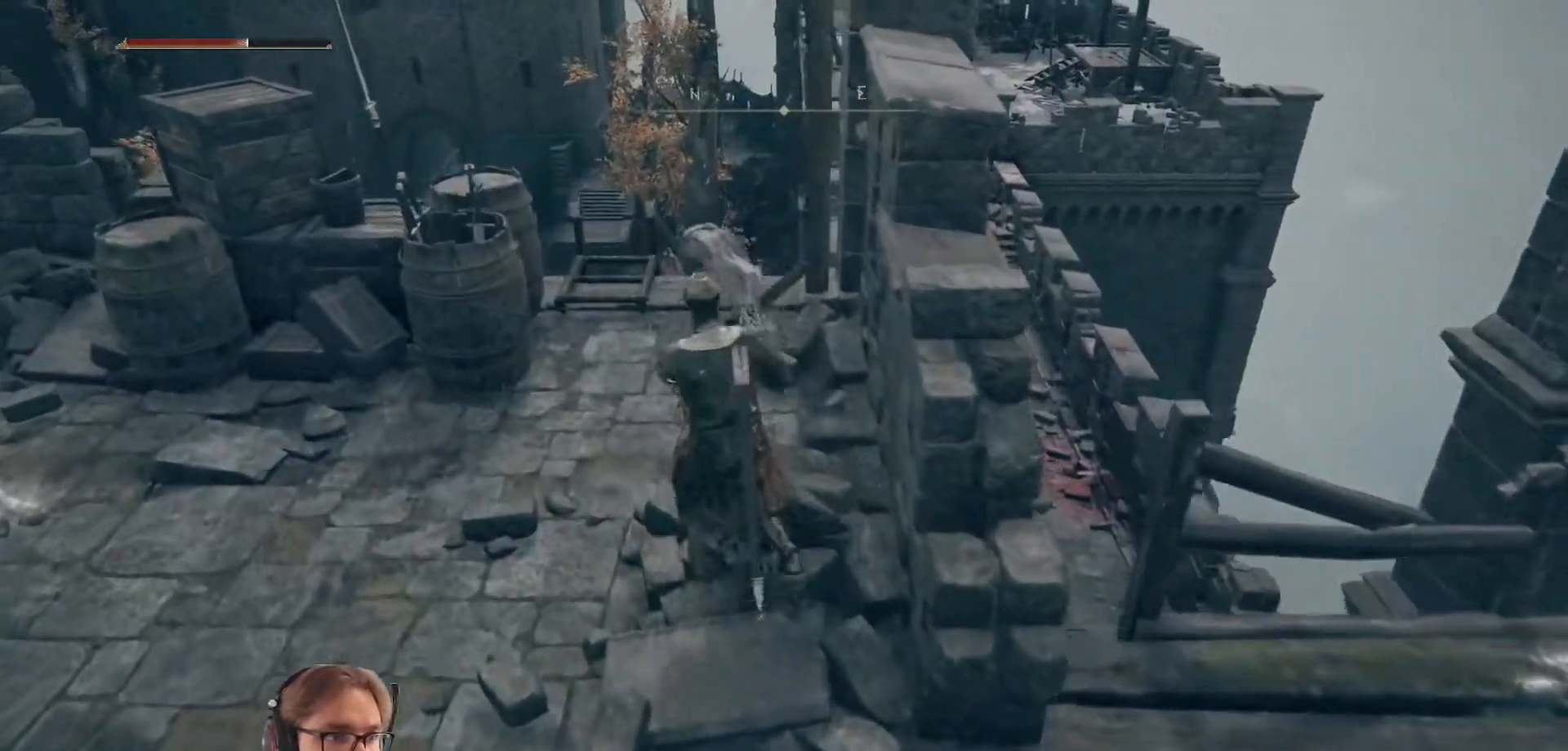
{"buttons": [], "left_stick": "up", "right_stick": "center", "events": [[283, "left_stick", "up"]]}
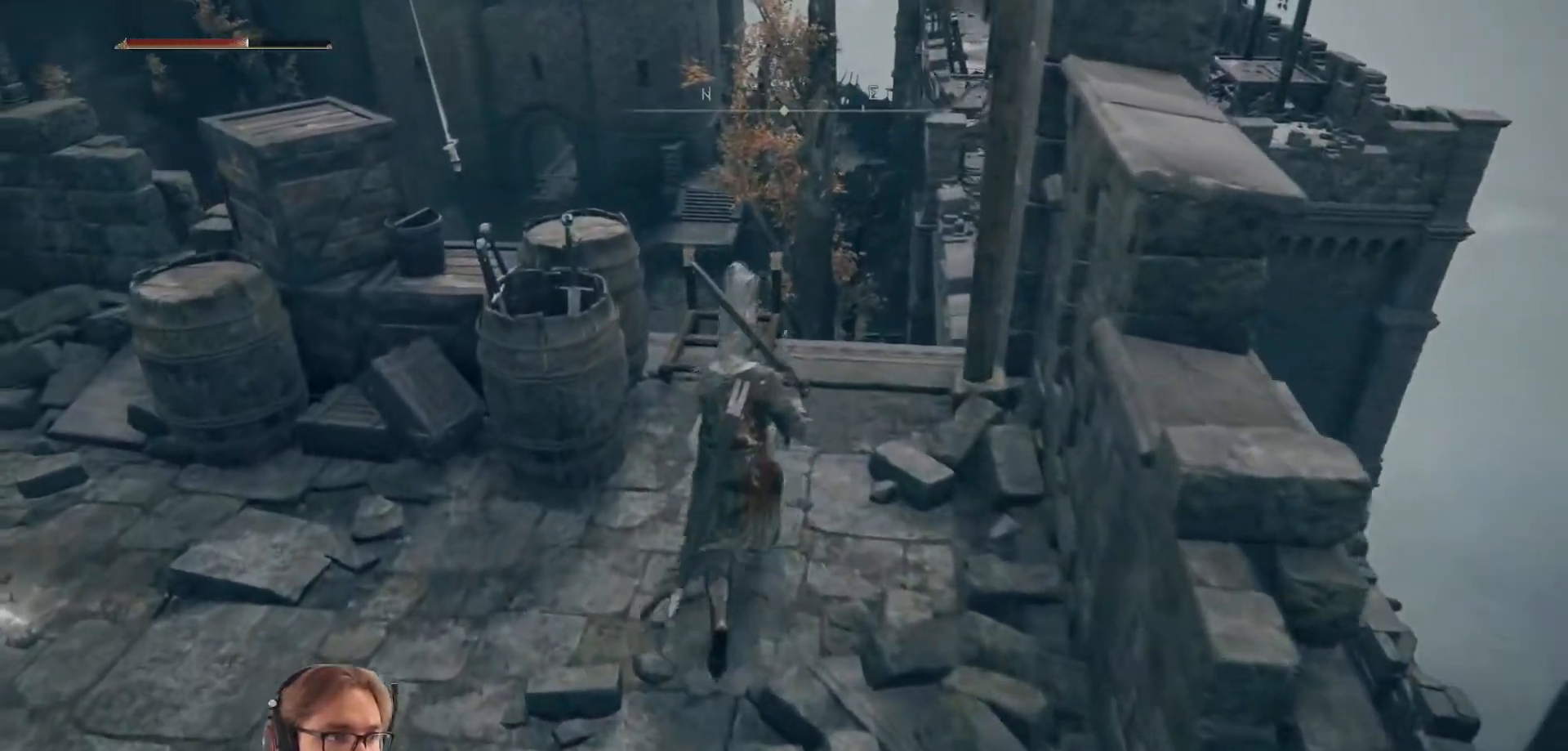
{"buttons": [], "left_stick": "up", "right_stick": "center", "events": []}
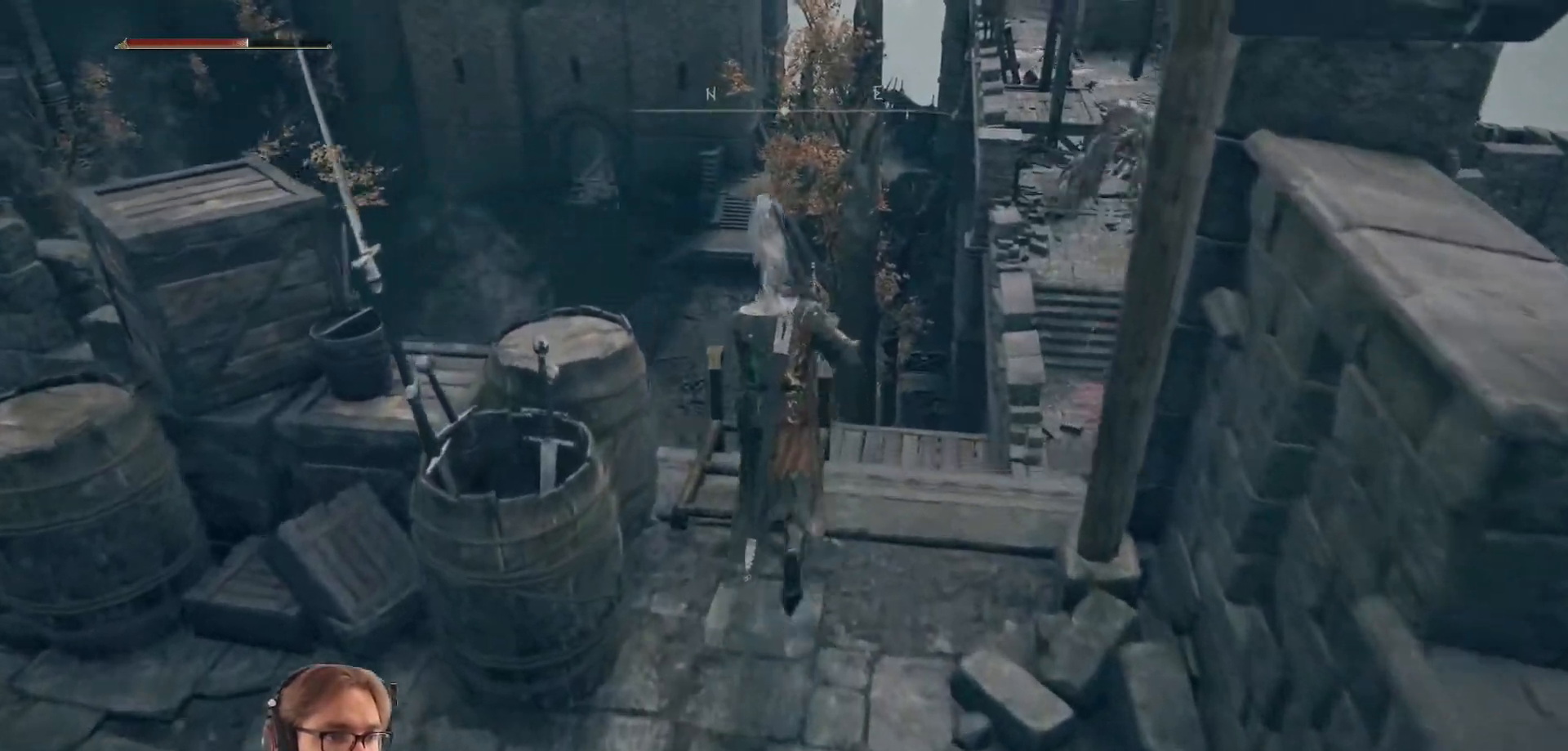
{"buttons": [], "left_stick": "center", "right_stick": "center", "events": [[50, "left_stick", "center"], [267, "A", "down"], [400, "A", "up"]]}
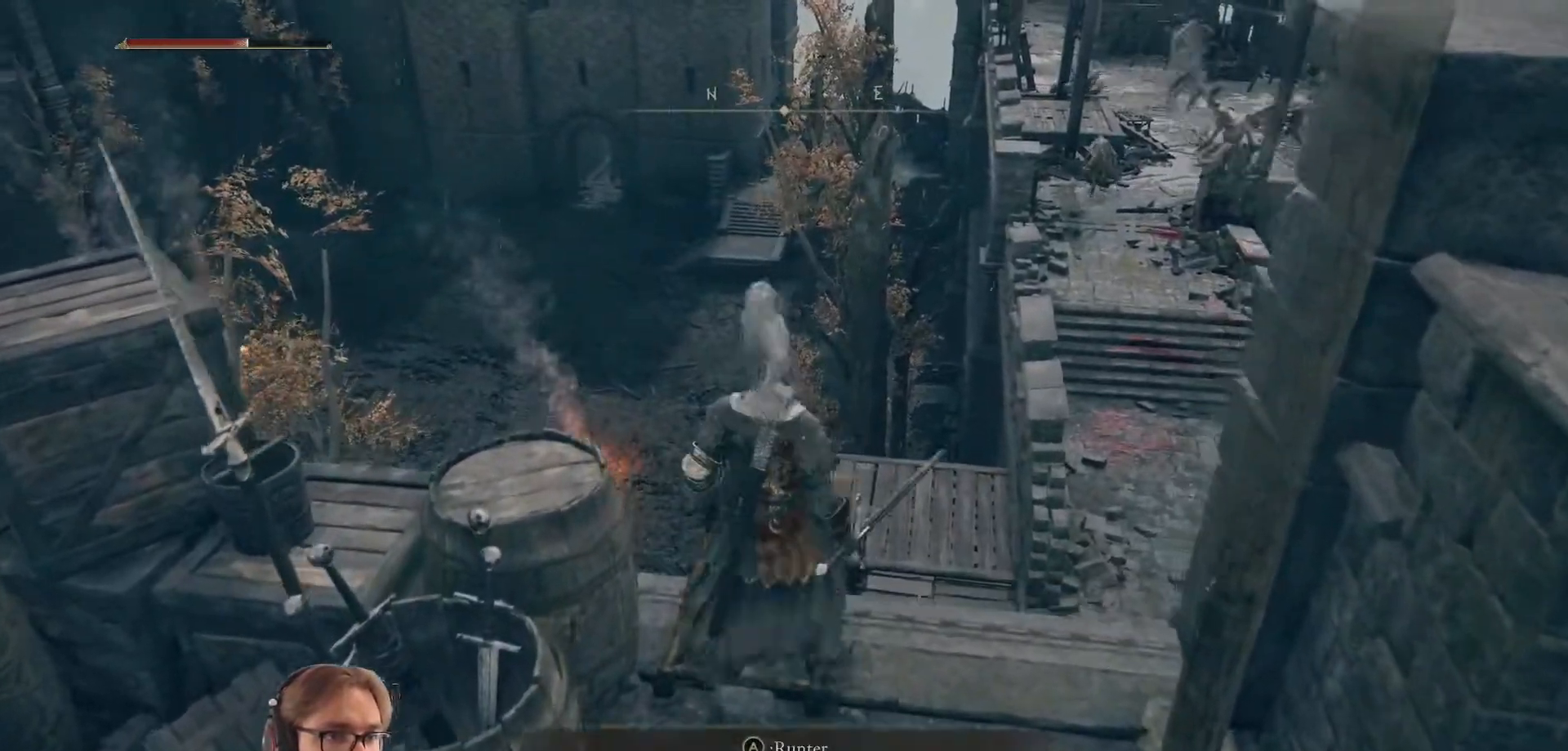
{"buttons": [], "left_stick": "center", "right_stick": "center", "events": []}
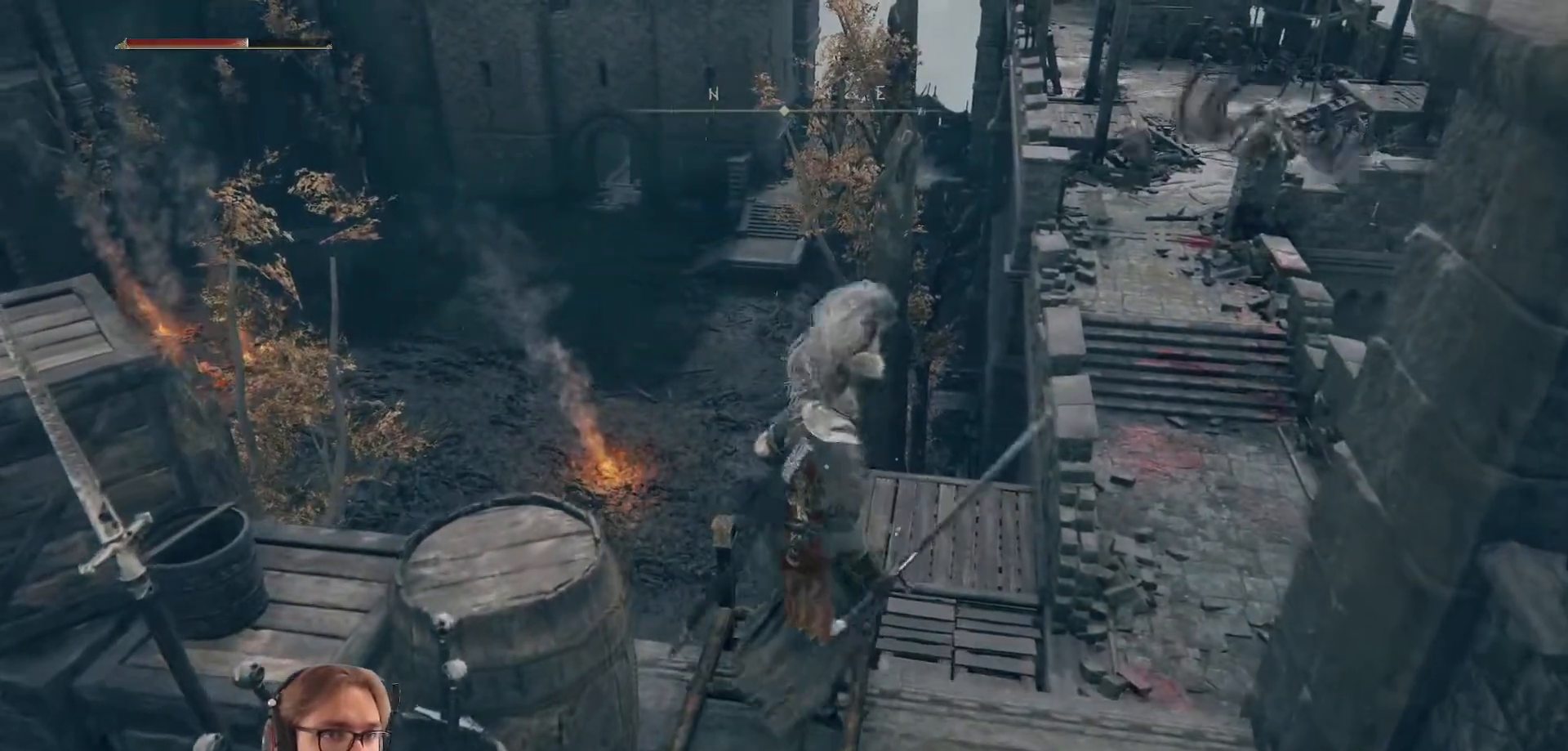
{"buttons": [], "left_stick": "center", "right_stick": "left", "events": [[83, "right_stick", "left"]]}
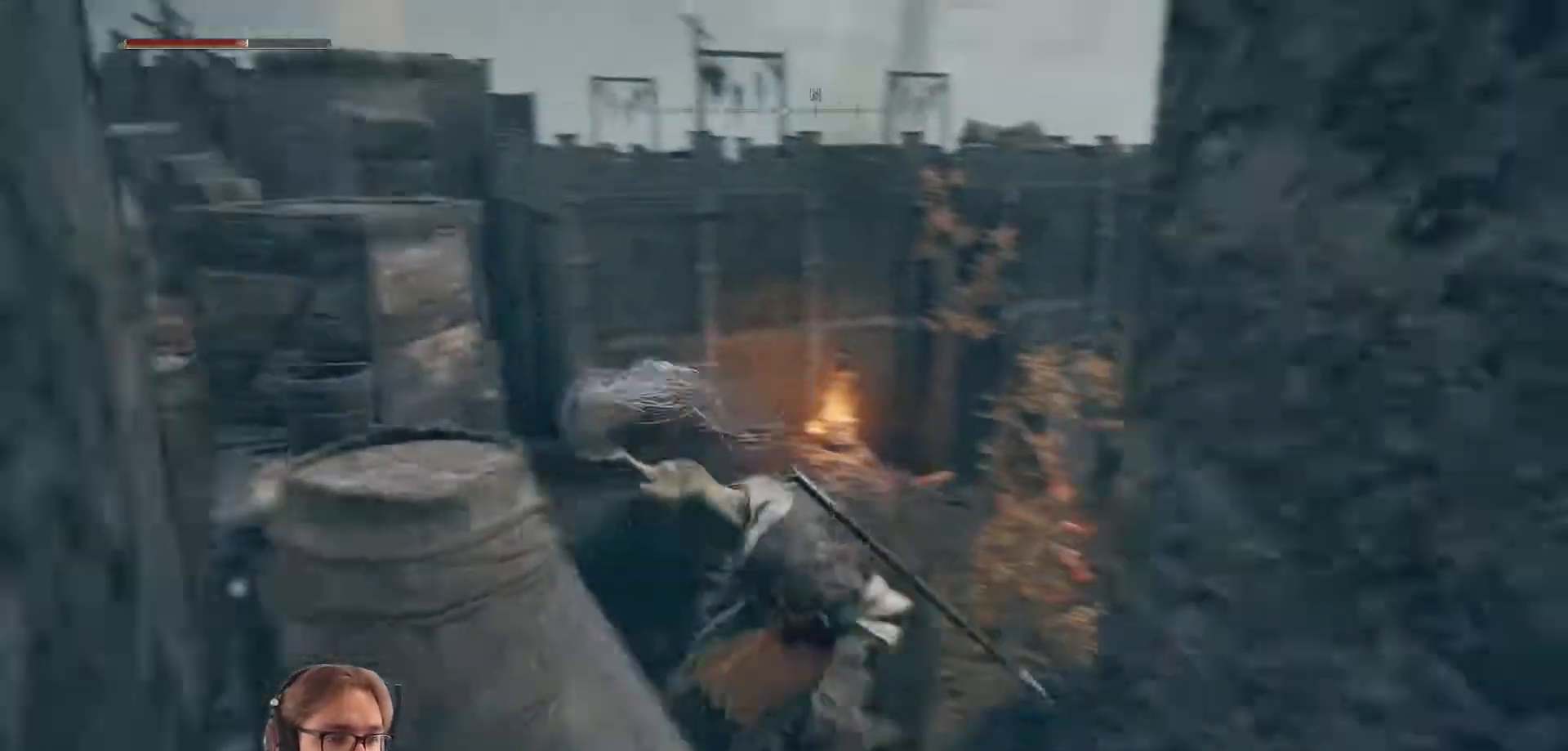
{"buttons": [], "left_stick": "center", "right_stick": "down-left", "events": [[483, "right_stick", "down-left"]]}
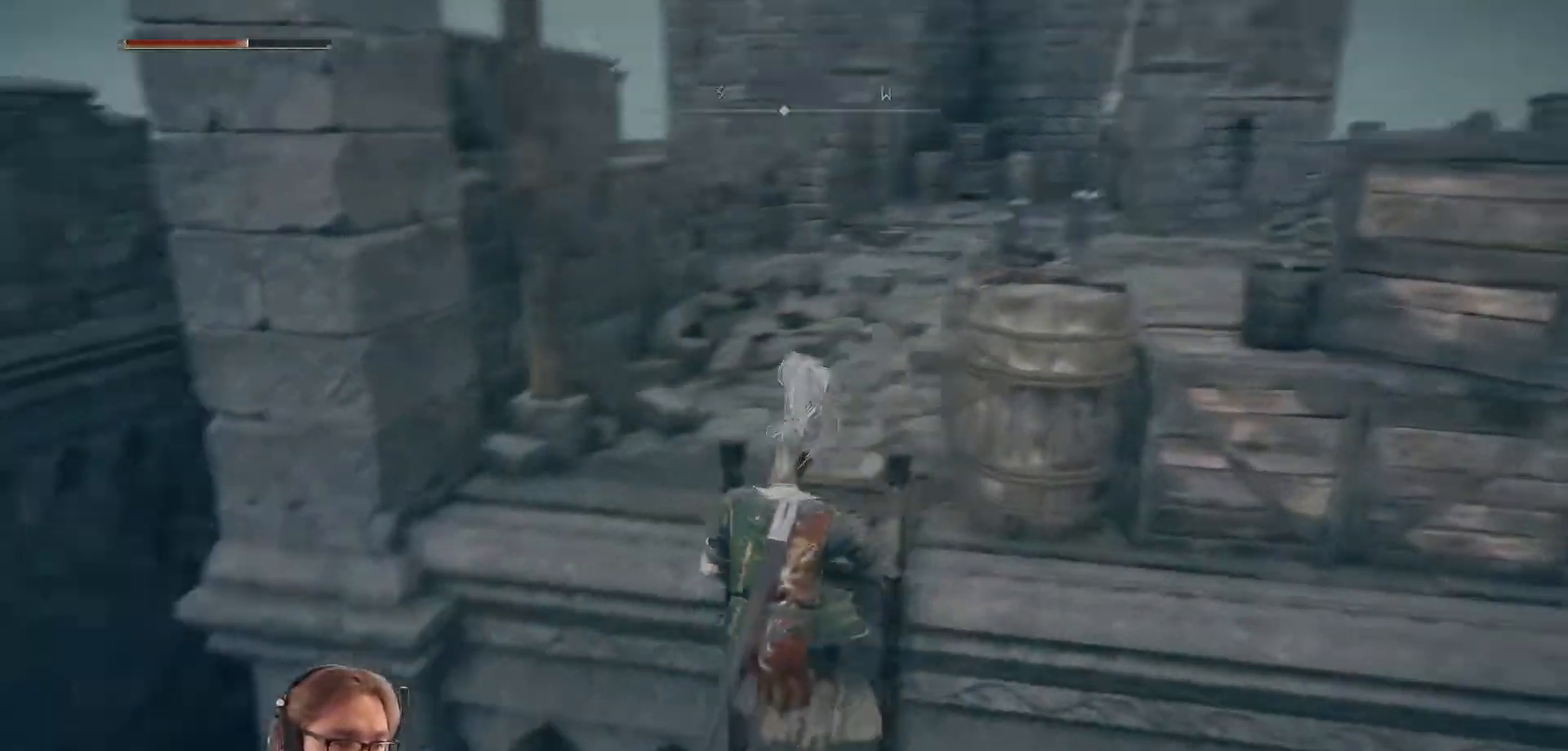
{"buttons": ["B"], "left_stick": "down", "right_stick": "center", "events": [[167, "left_stick", "down"], [267, "right_stick", "center"], [433, "B", "down"]]}
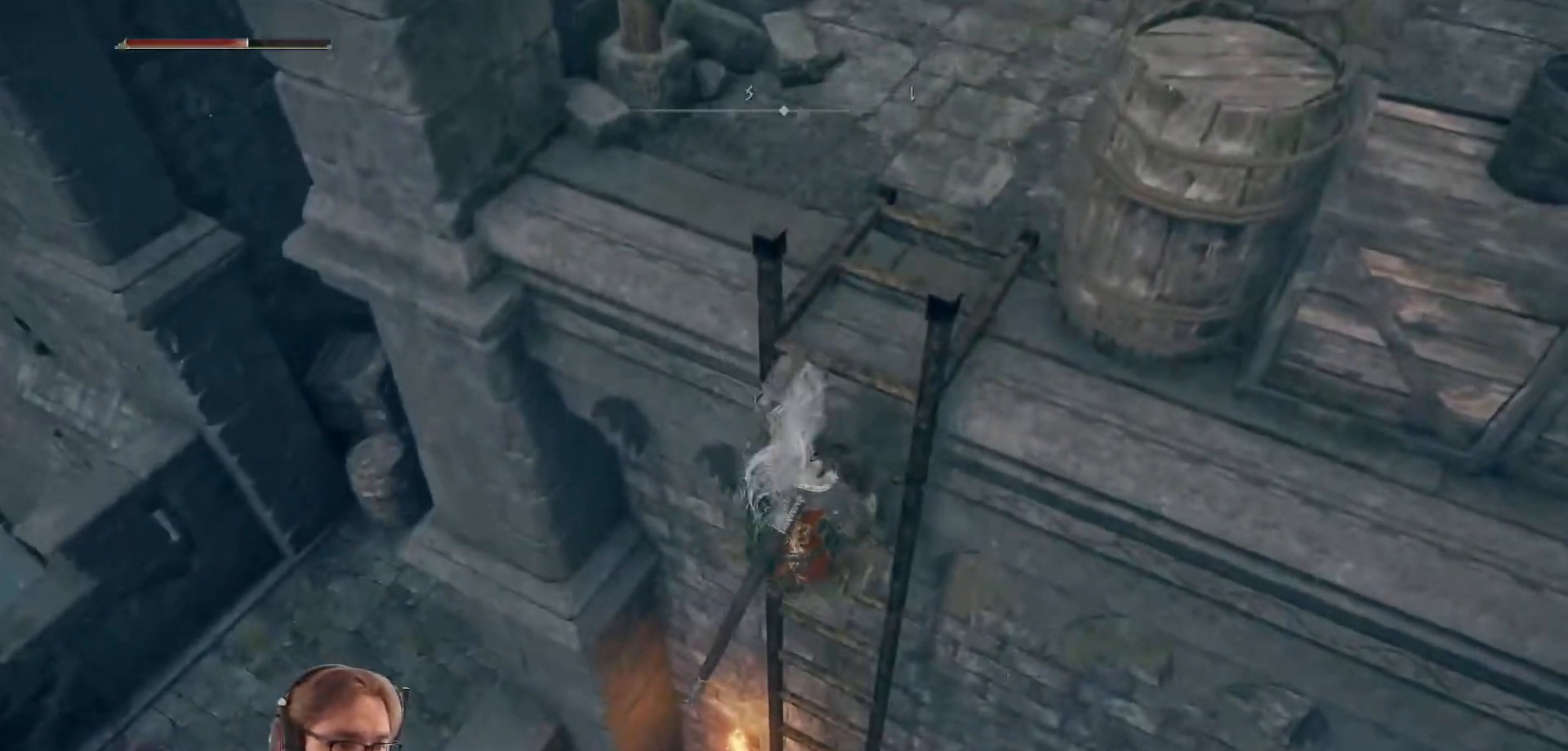
{"buttons": ["B"], "left_stick": "down", "right_stick": "center", "events": []}
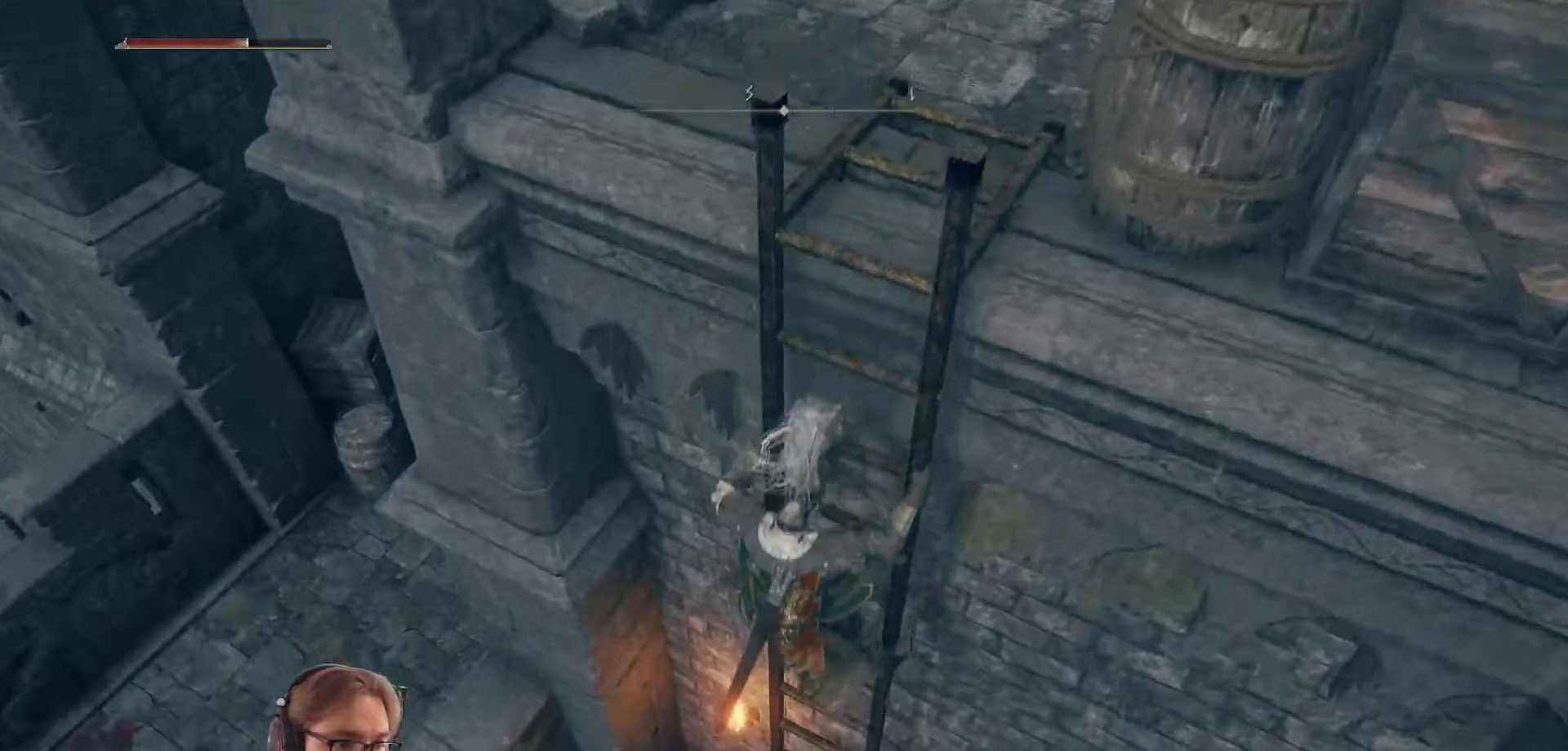
{"buttons": ["B"], "left_stick": "down", "right_stick": "center", "events": []}
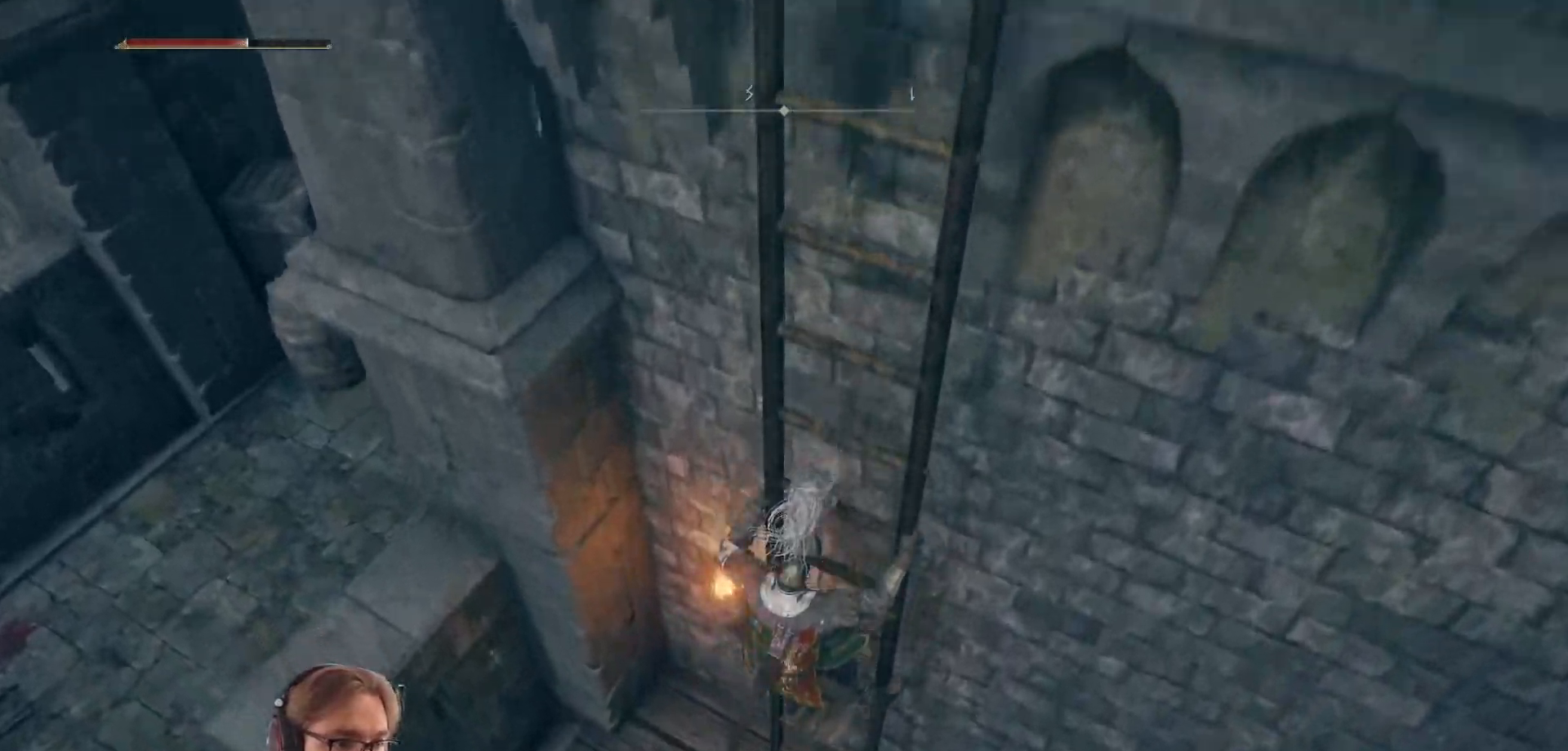
{"buttons": ["B"], "left_stick": "down", "right_stick": "center", "events": []}
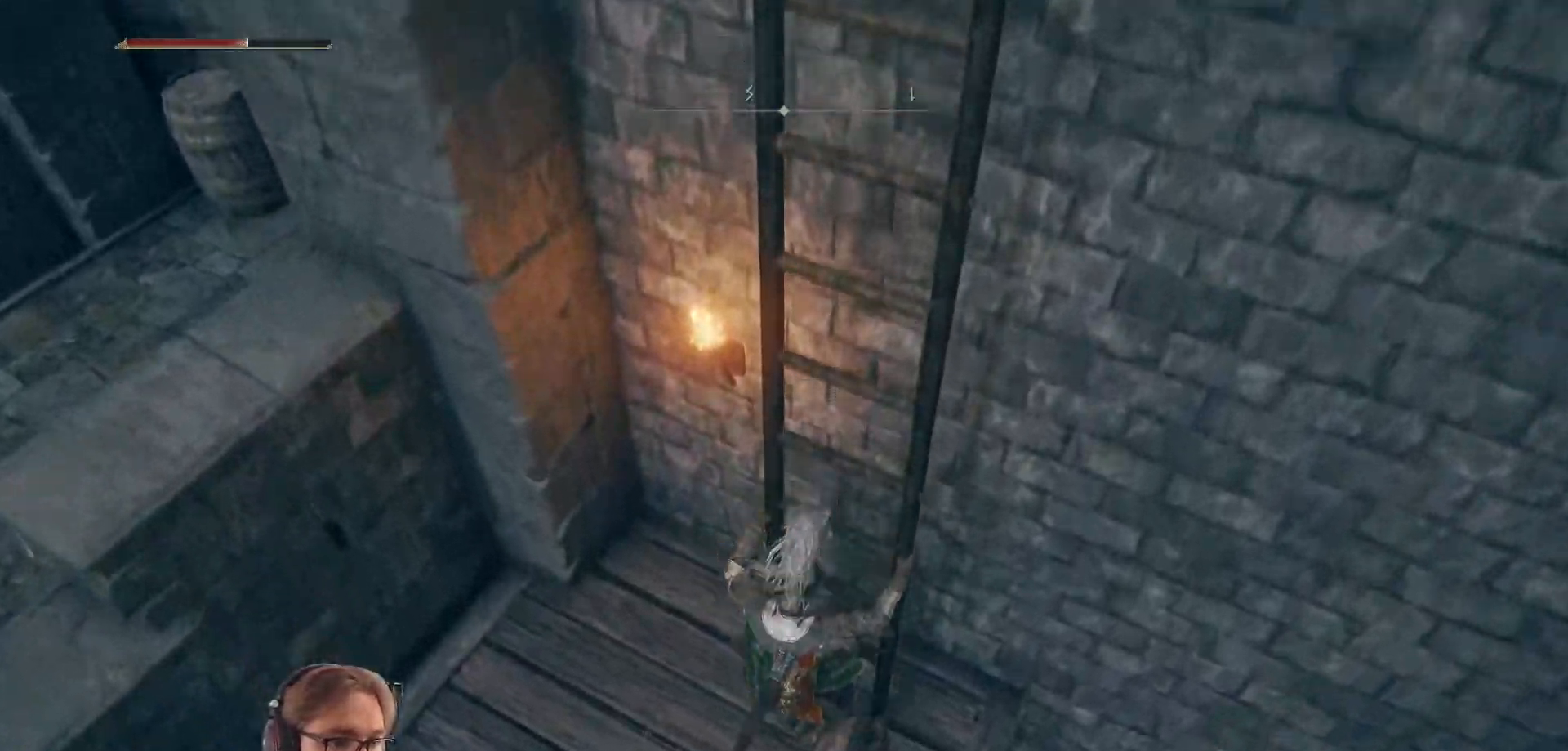
{"buttons": [], "left_stick": "center", "right_stick": "left", "events": [[217, "B", "up"], [300, "left_stick", "left"], [300, "right_stick", "left"], [450, "left_stick", "center"]]}
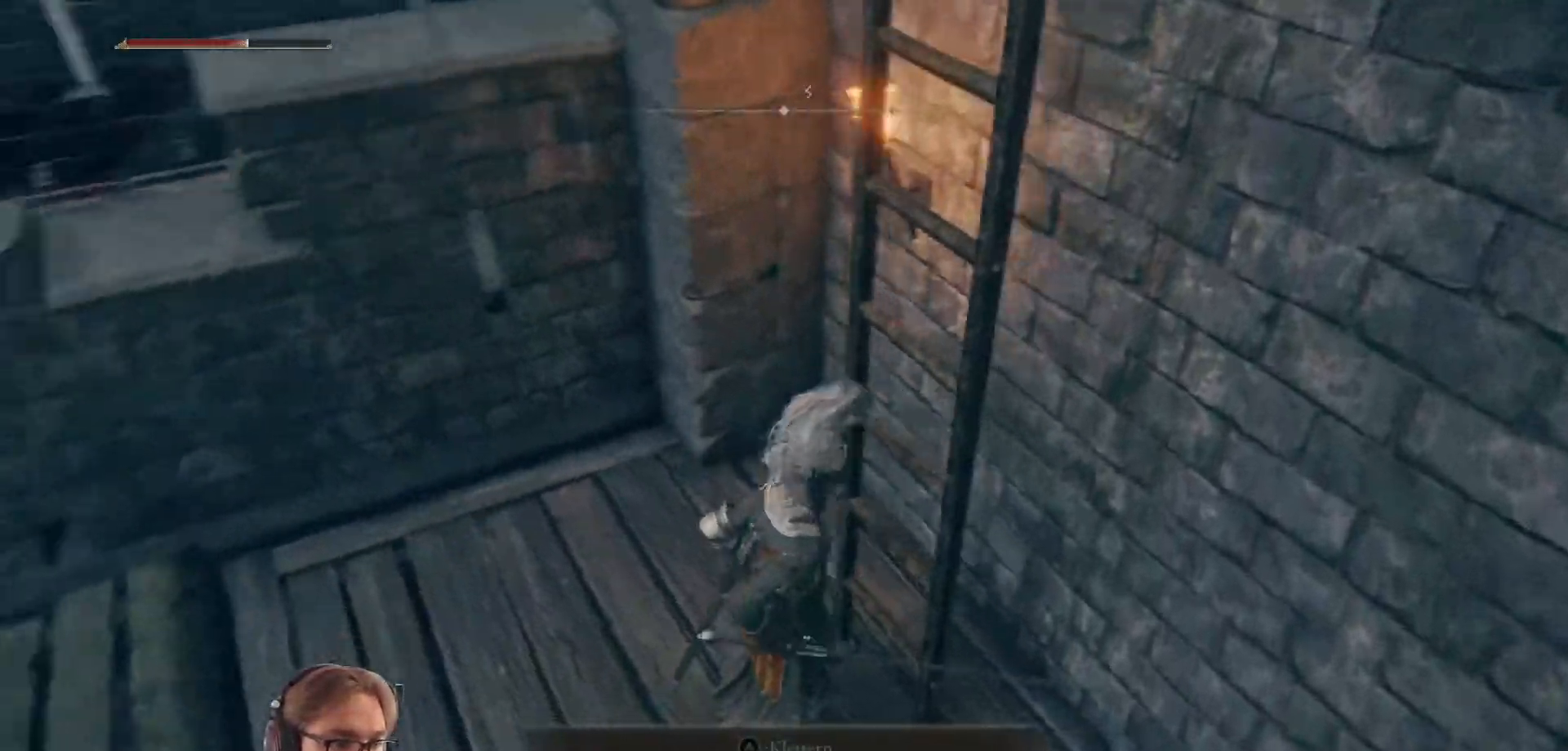
{"buttons": [], "left_stick": "up-left", "right_stick": "center", "events": [[417, "left_stick", "up-left"], [417, "right_stick", "center"]]}
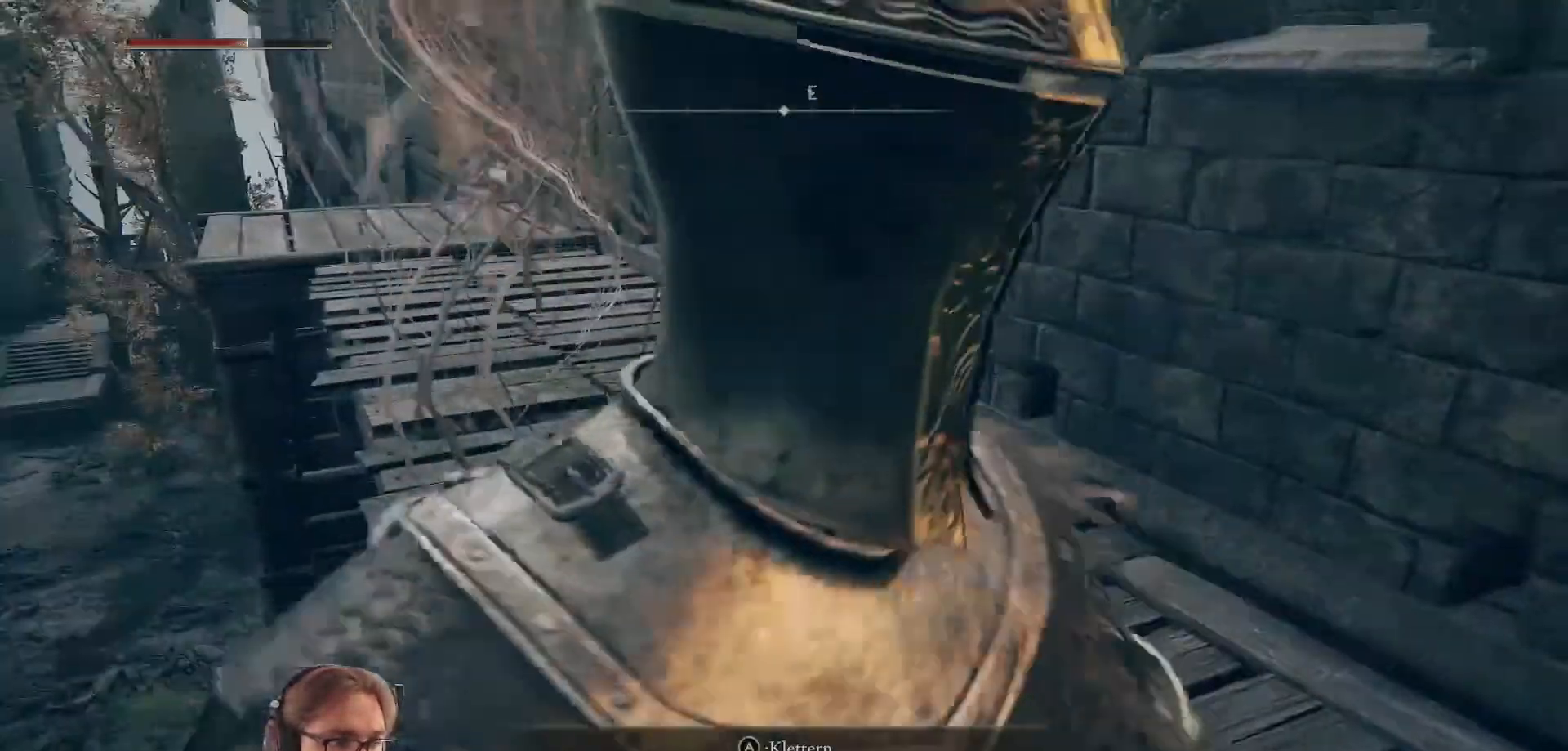
{"buttons": [], "left_stick": "up", "right_stick": "center", "events": [[50, "left_stick", "up"]]}
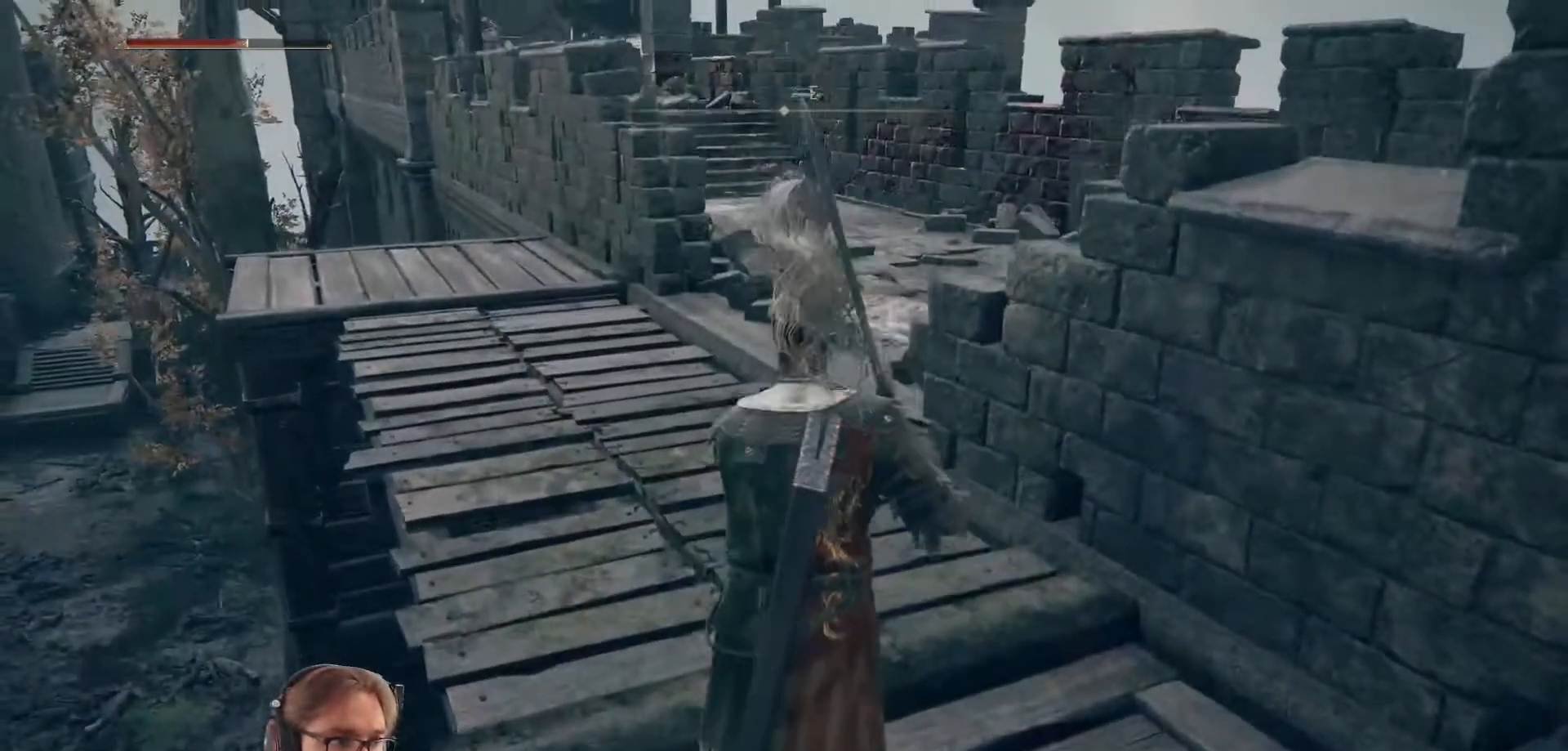
{"buttons": [], "left_stick": "up", "right_stick": "center", "events": [[233, "right_stick", "right"], [383, "right_stick", "center"]]}
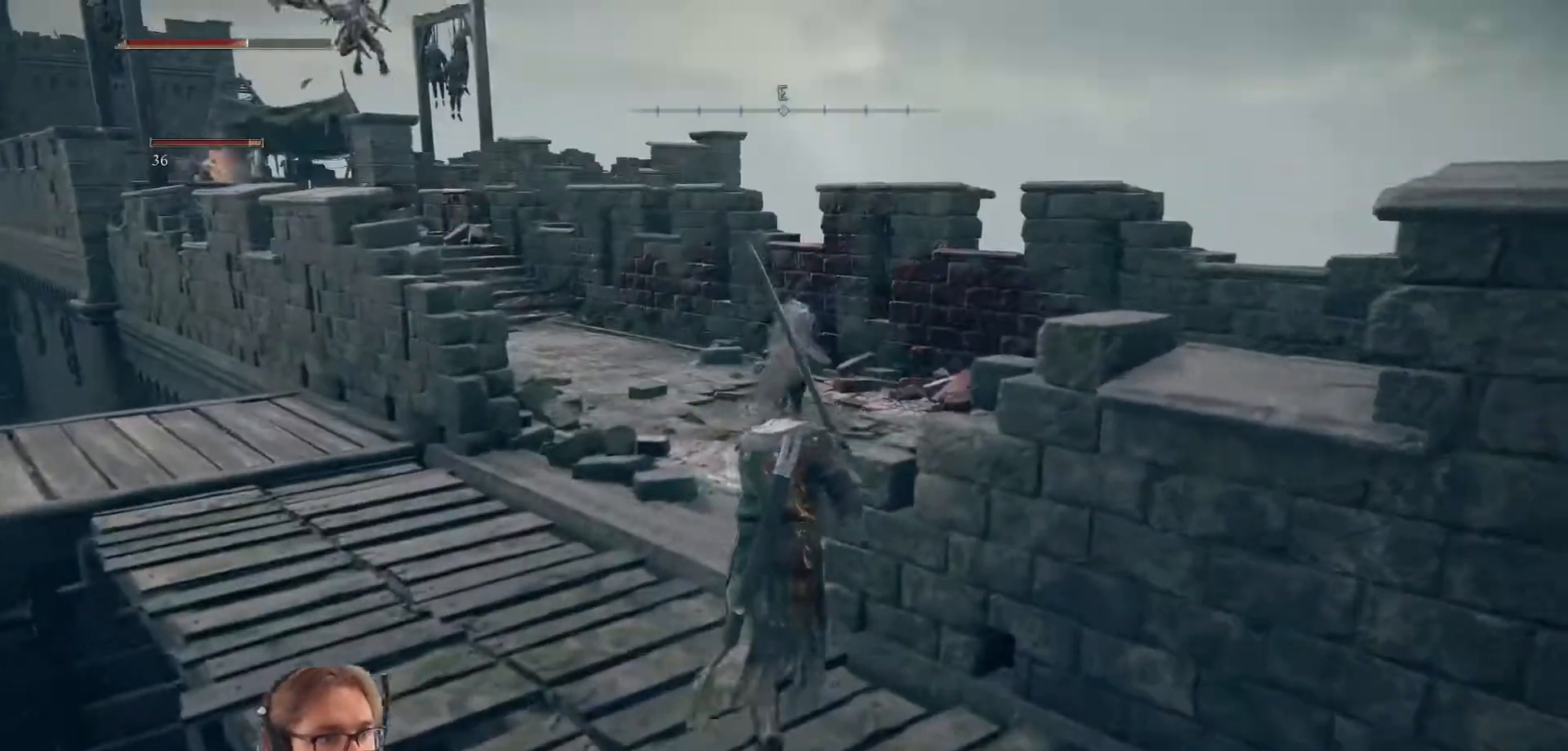
{"buttons": [], "left_stick": "up-left", "right_stick": "right", "events": [[117, "left_stick", "up-left"], [150, "right_stick", "right"], [217, "left_stick", "left"], [450, "left_stick", "up-left"]]}
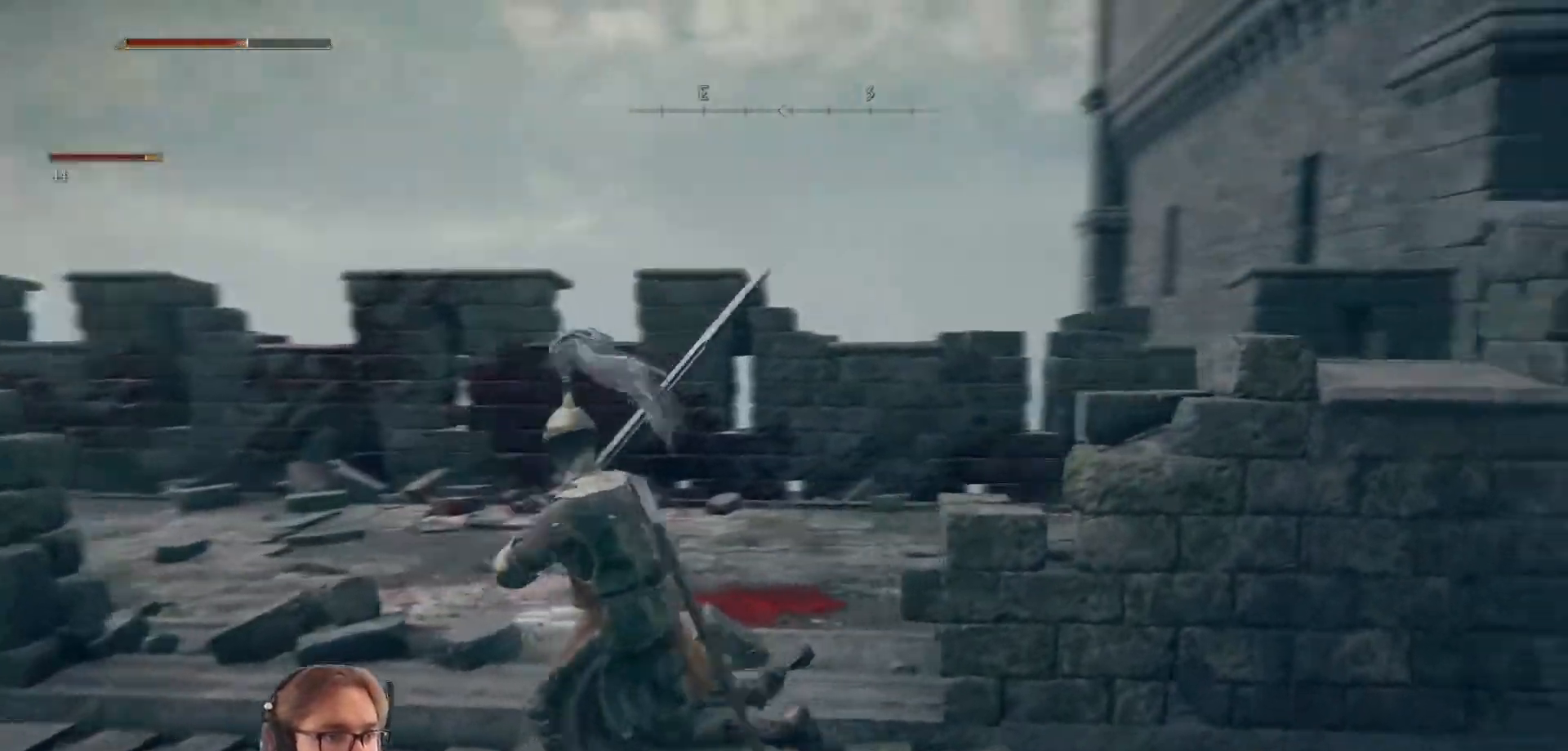
{"buttons": [], "left_stick": "up", "right_stick": "left", "events": [[217, "left_stick", "up"], [317, "right_stick", "center"], [450, "right_stick", "left"]]}
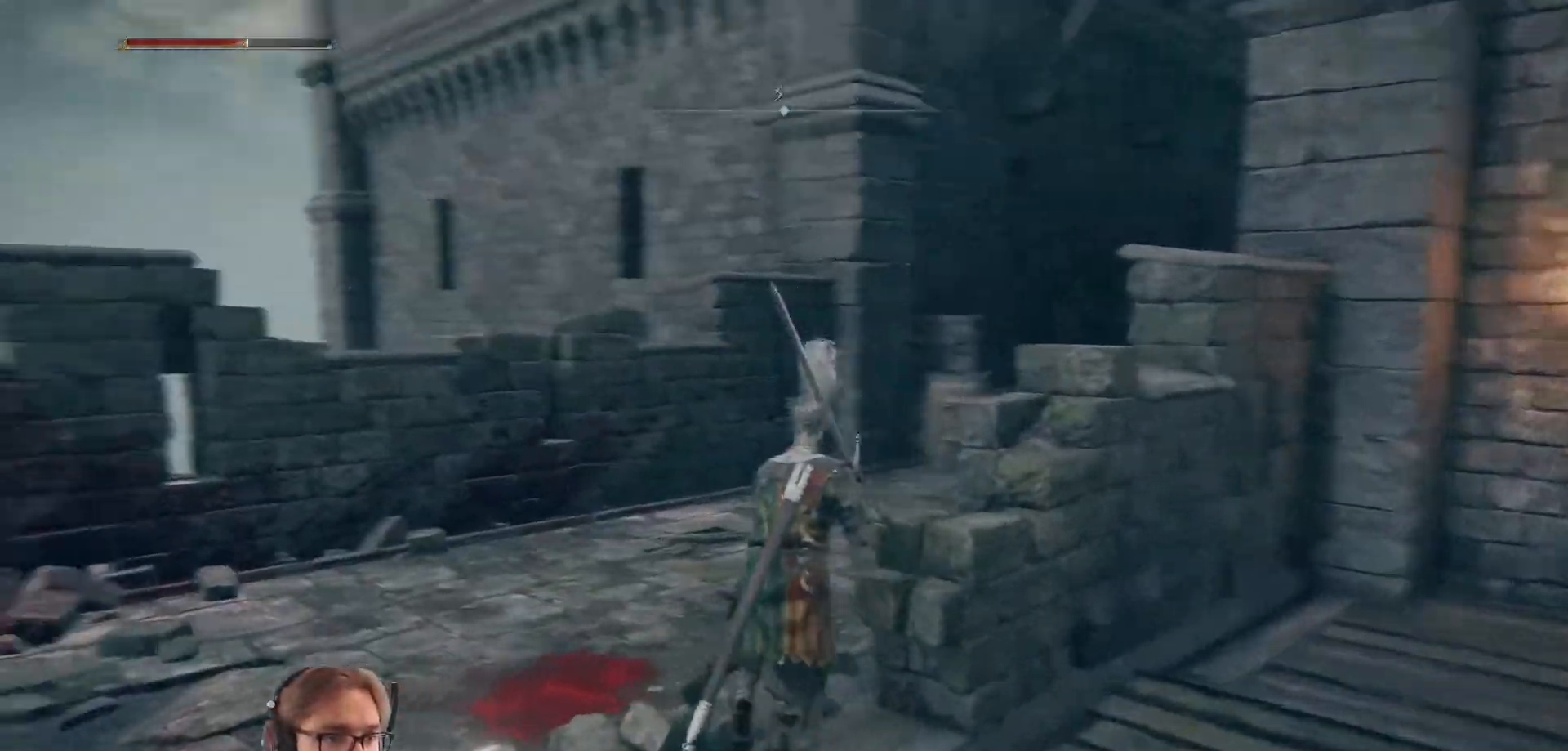
{"buttons": [], "left_stick": "up", "right_stick": "right", "events": [[217, "right_stick", "center"], [283, "right_stick", "right"]]}
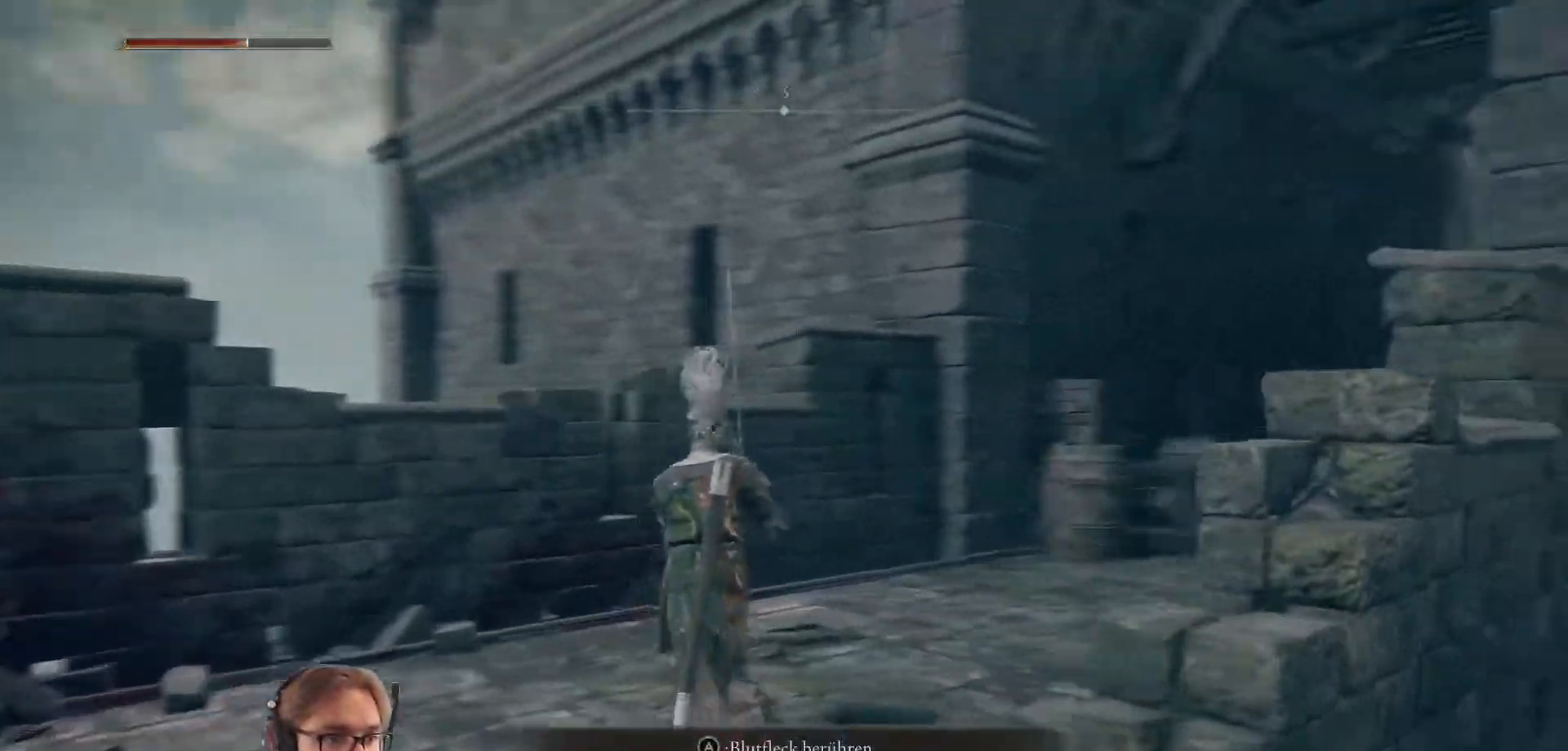
{"buttons": [], "left_stick": "up", "right_stick": "center", "events": [[233, "right_stick", "center"]]}
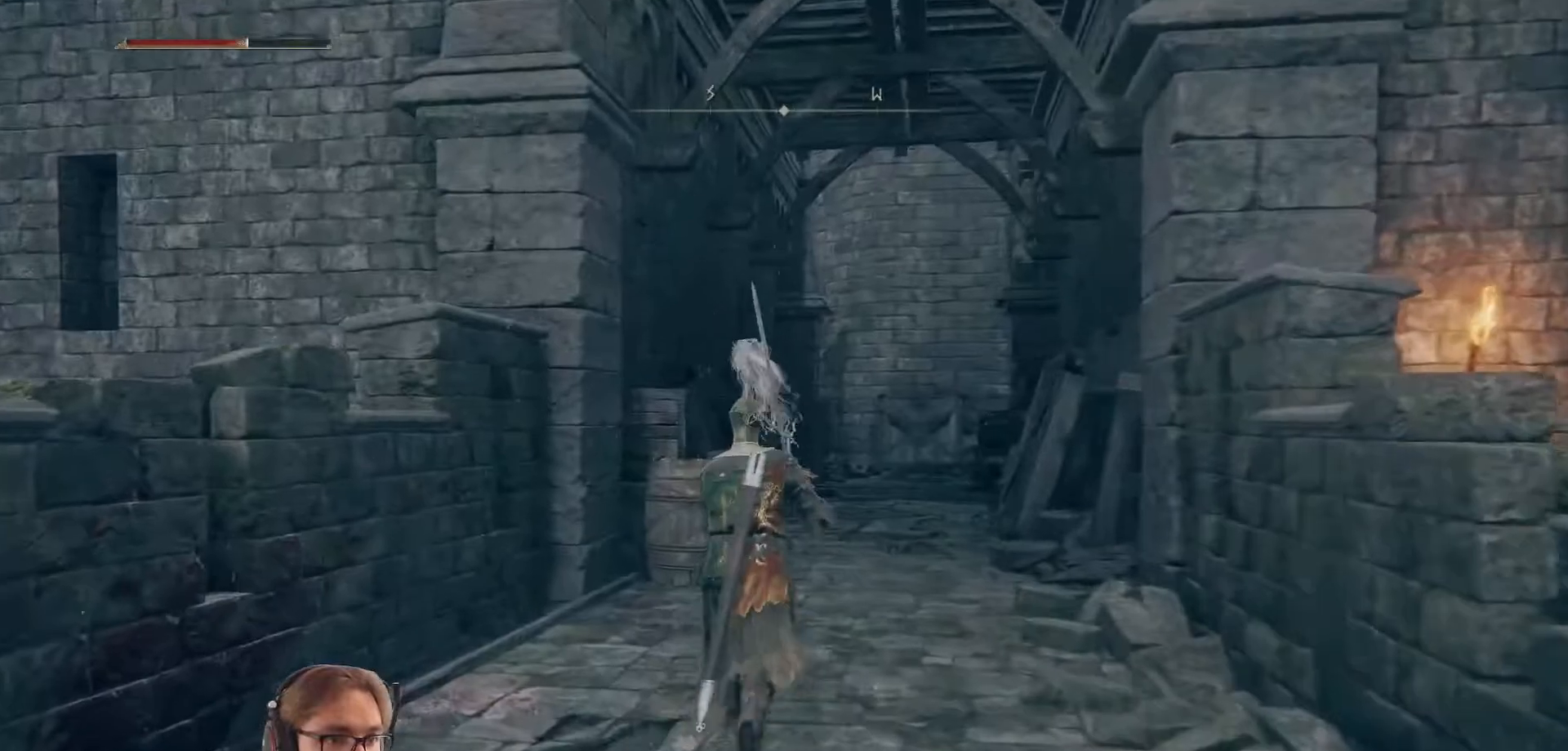
{"buttons": [], "left_stick": "up", "right_stick": "center", "events": []}
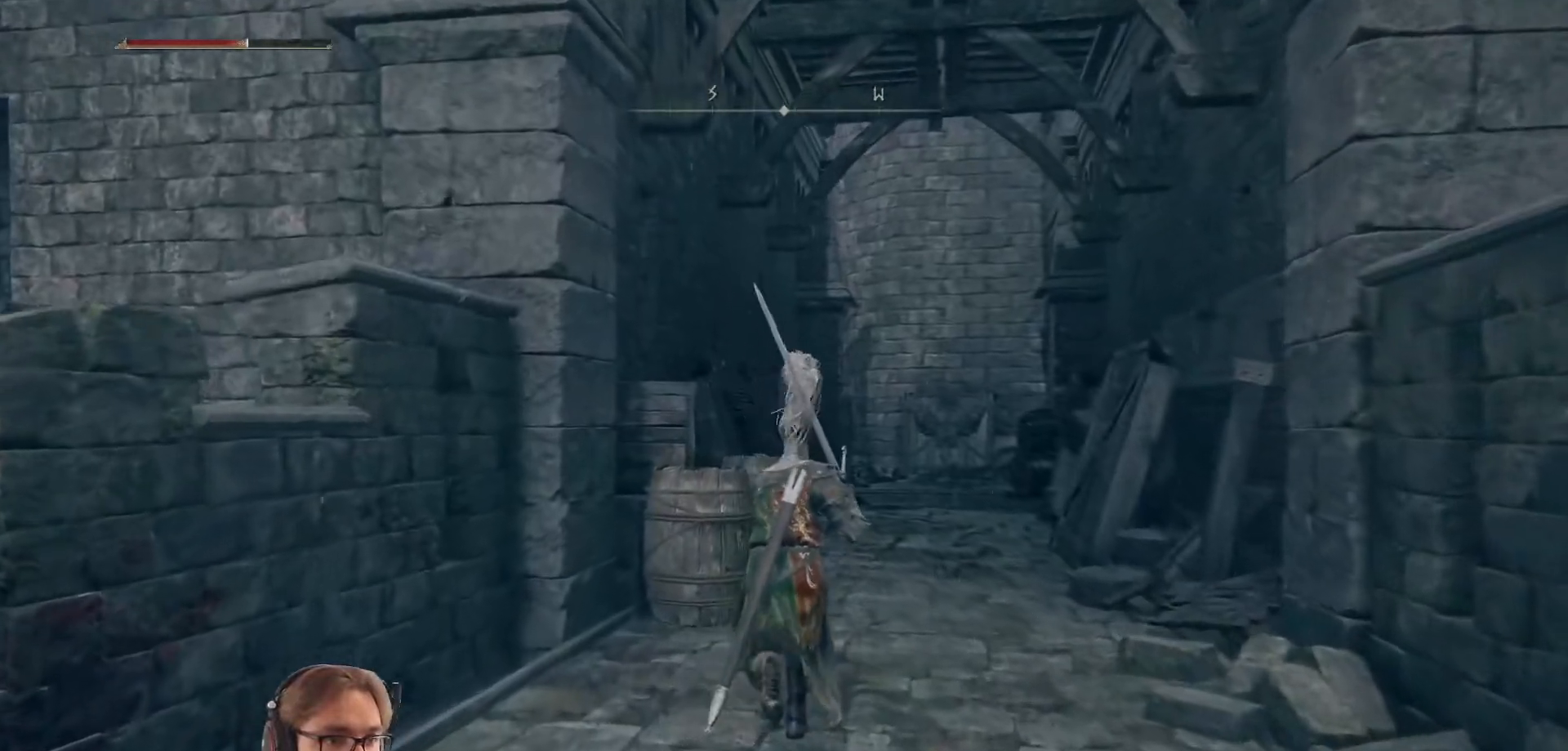
{"buttons": [], "left_stick": "up", "right_stick": "left", "events": [[300, "right_stick", "left"]]}
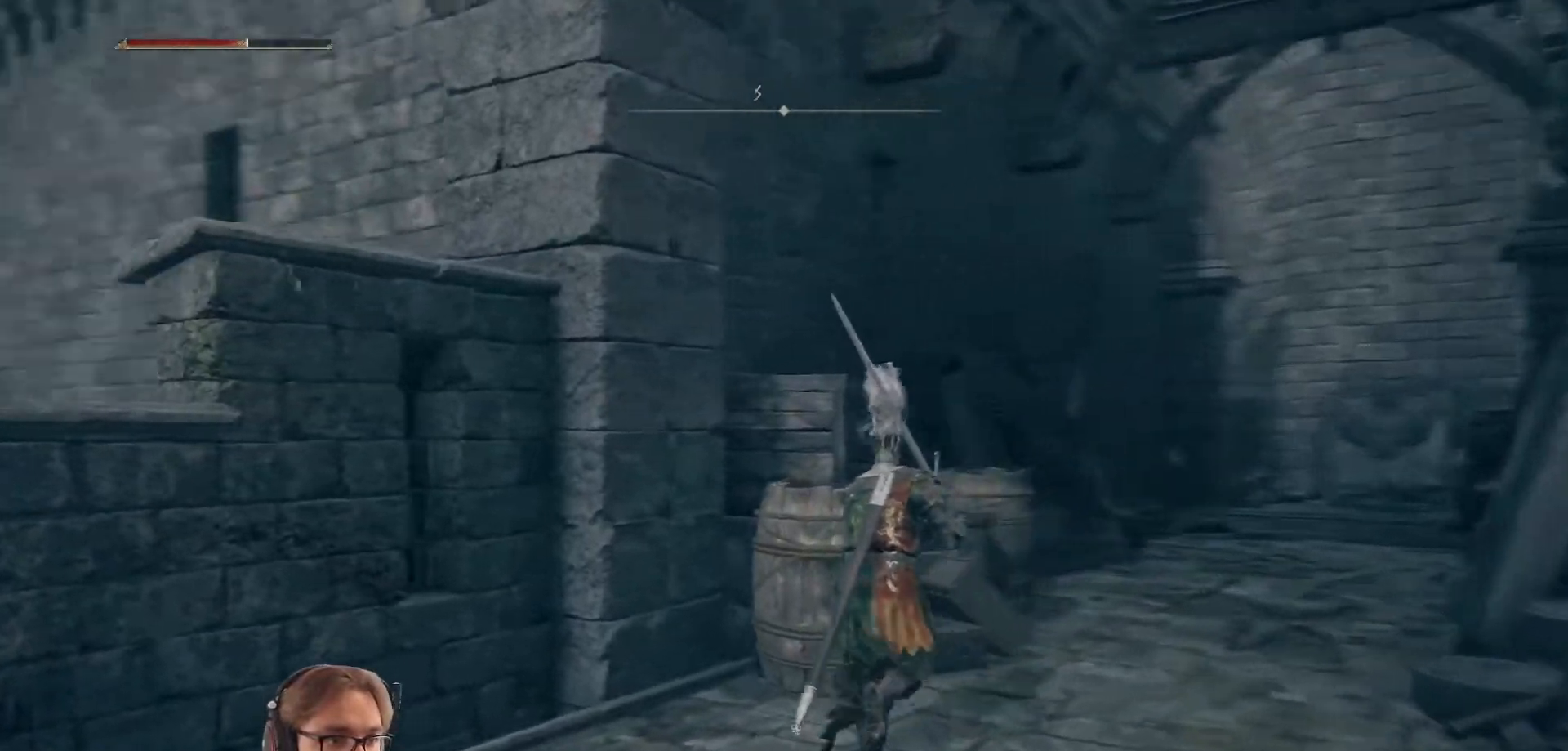
{"buttons": [], "left_stick": "down-right", "right_stick": "left", "events": [[33, "left_stick", "up-right"], [133, "left_stick", "right"], [300, "left_stick", "down-right"]]}